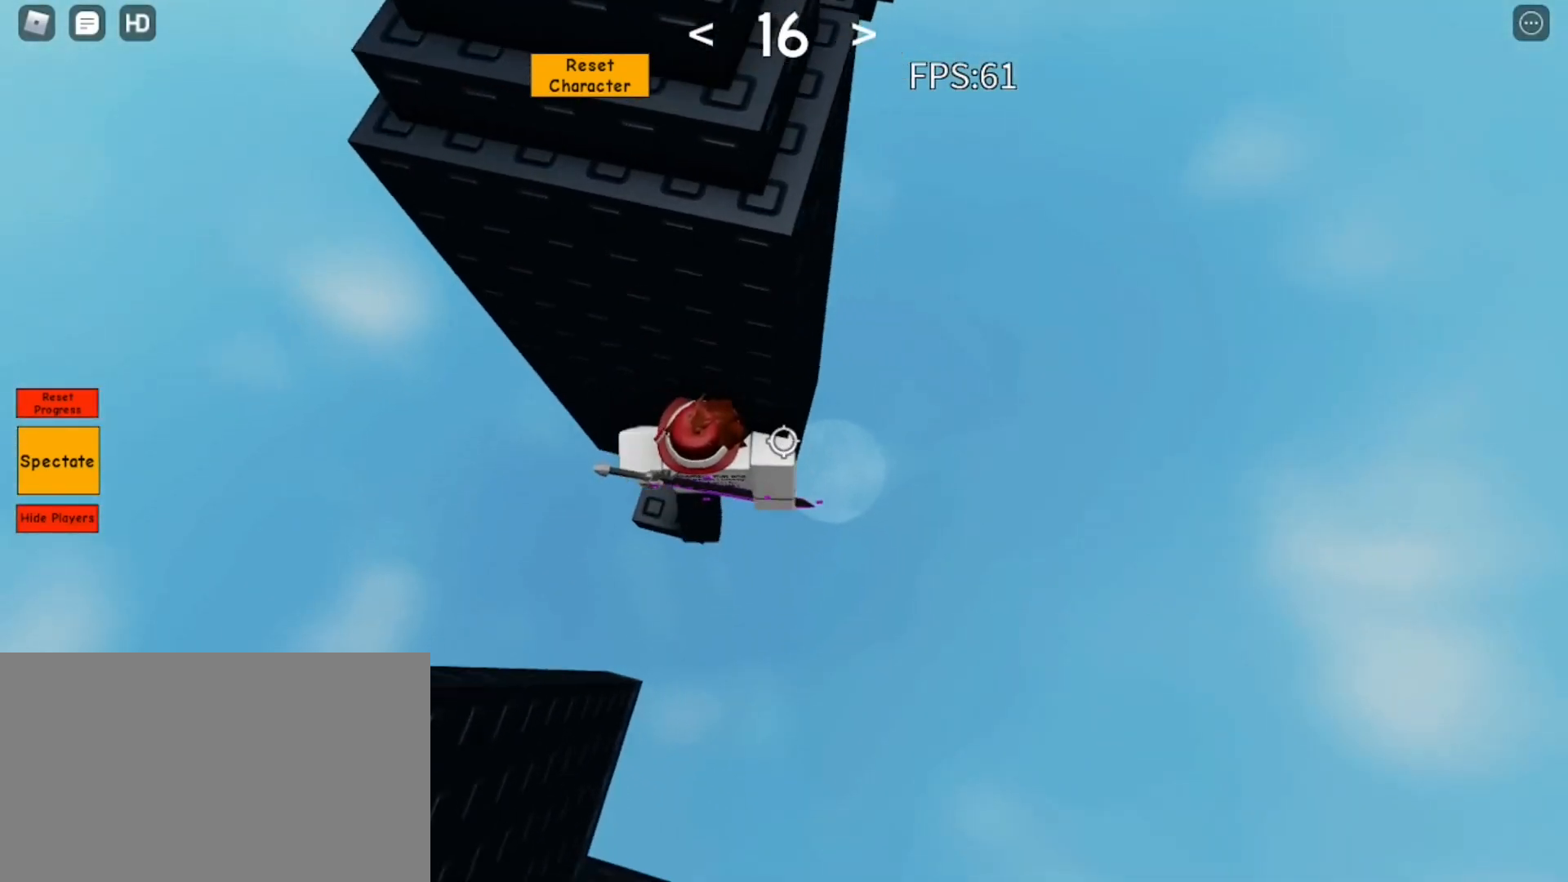
Gameplay with keyboard and mouse; each line is a JSON object with the keys and mouse buttons held at the frame after it. "events" lists presses ("down") and releases ("up") of "1", "2", "3", "4", "5", "a", "alt", "c", "caps_lock", "ctrl", "d", "e", "f", "g", "q", "r", "s", "shift", "space", "t", "tab", "v", "w", "x", "z", "mouse_left", "mouse_wheel" and "mouse_right" between this image and that frame as [ms after this image, input, new state], when the widget could be followed in between. "mouse_left", "mouse_wheel", "mouse_right" = the "left", "wheel", "right" buttons of the "mouse" list. No other keys are recorded. "wheel" means that the mouse wheel is clicked or scrolled. Not read: mouse_move.
{"keys": ["d"], "mouse": ["right"], "events": [[83, "space", "down"], [283, "space", "up"]]}
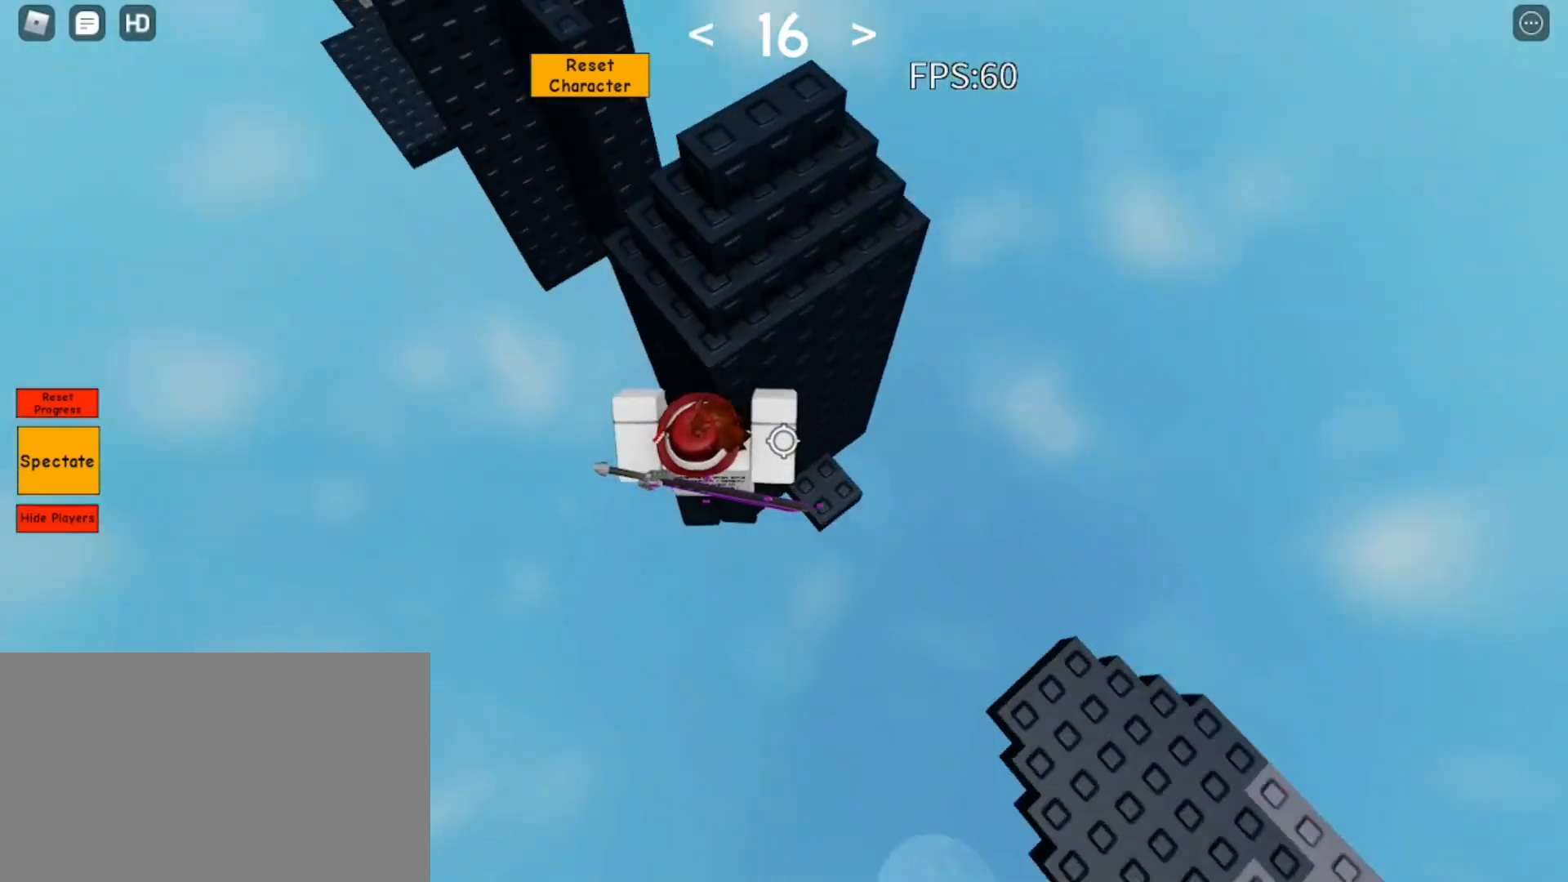
{"keys": ["d", "shift"], "mouse": ["right"], "events": [[350, "space", "down"], [433, "space", "up"], [483, "shift", "down"]]}
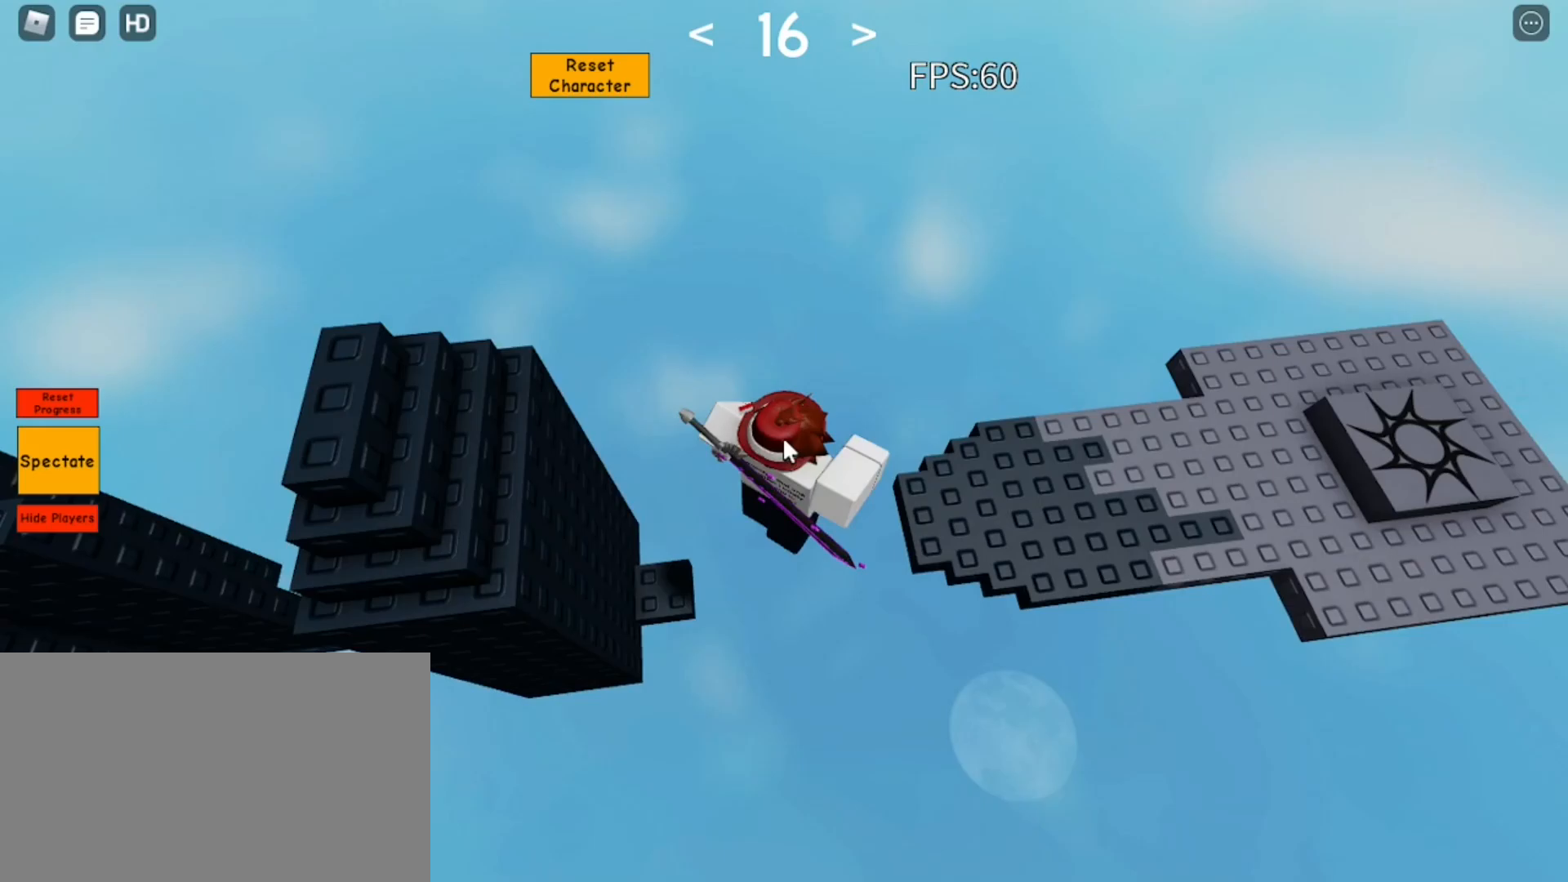
{"keys": ["d", "w"], "mouse": ["right"]}
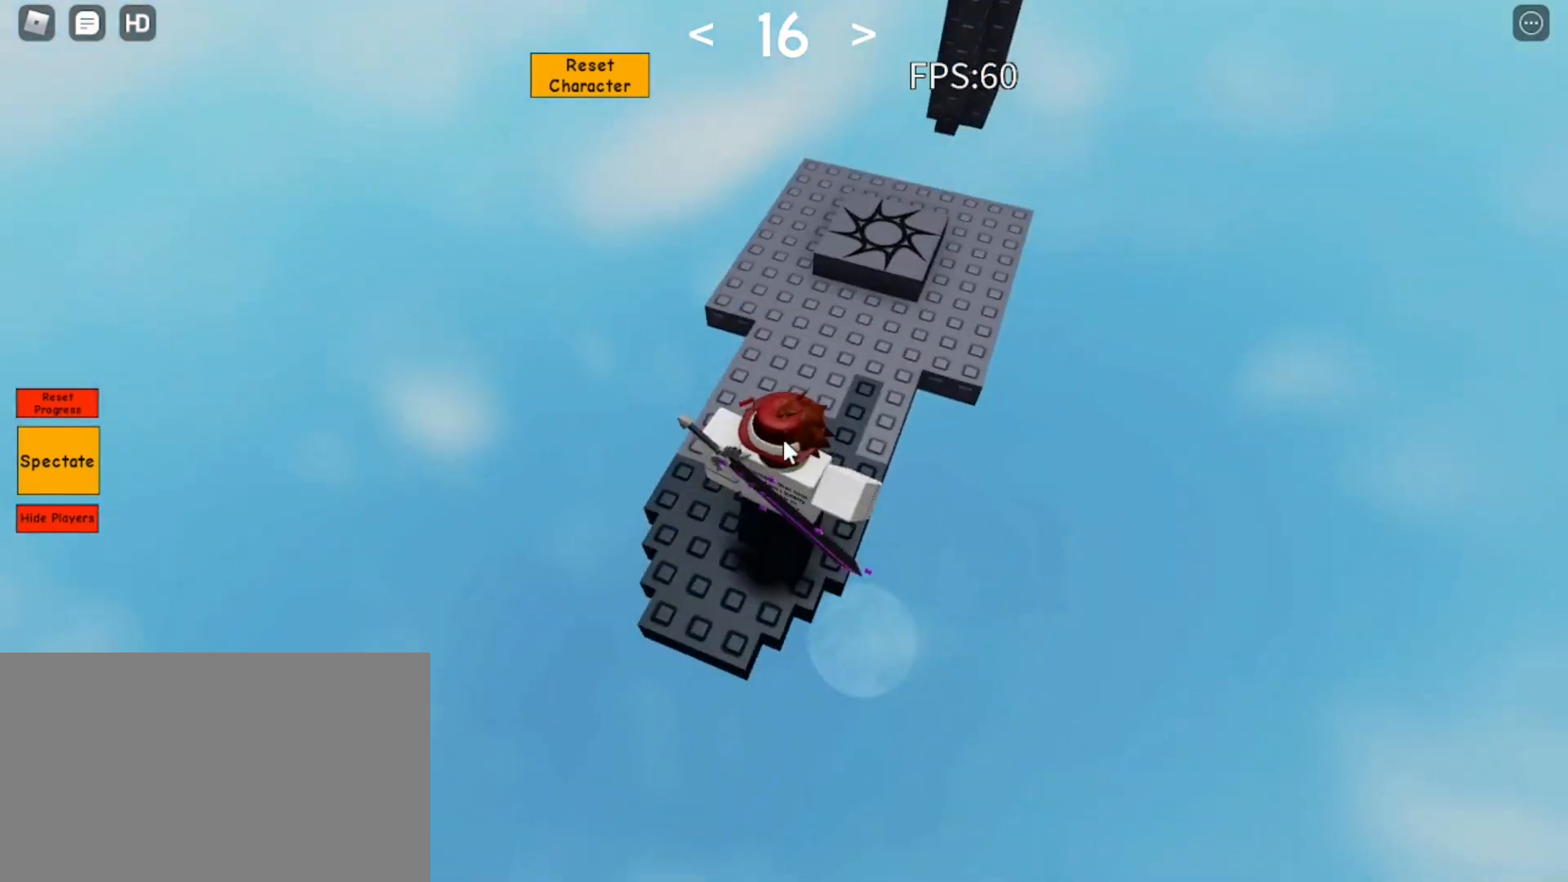
{"keys": ["w"], "mouse": [], "events": [[50, "d", "up"], [50, "space", "down"], [100, "shift", "down"], [183, "shift", "up"], [183, "space", "up"], [333, "mouse_right", "up"]]}
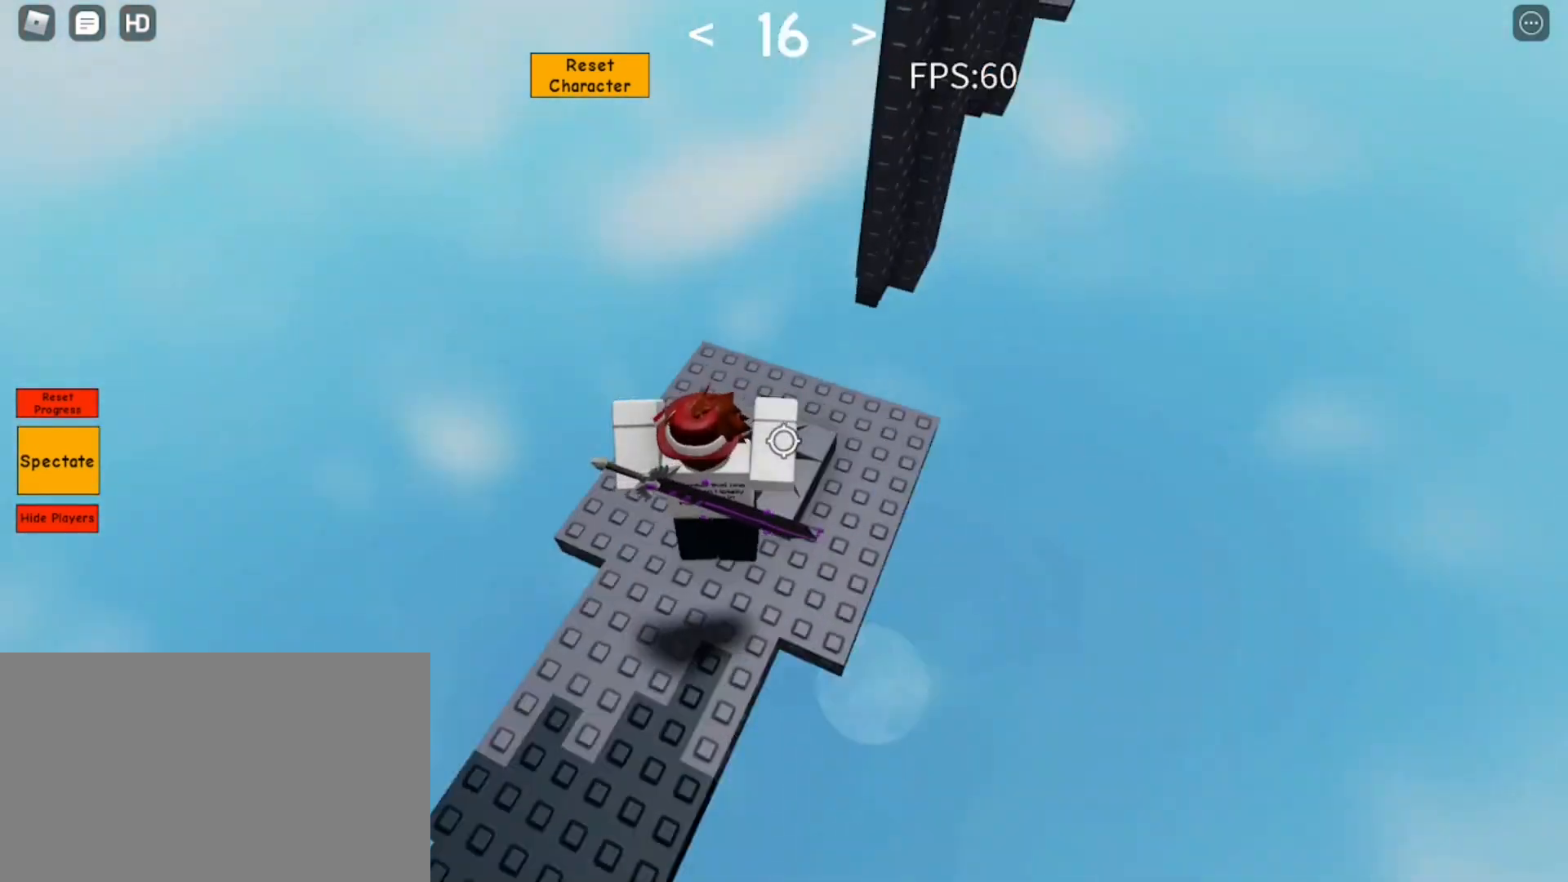
{"keys": ["d", "space"], "mouse": ["right"], "events": [[67, "d", "down"], [117, "mouse_right", "down"], [150, "w", "up"], [433, "space", "down"]]}
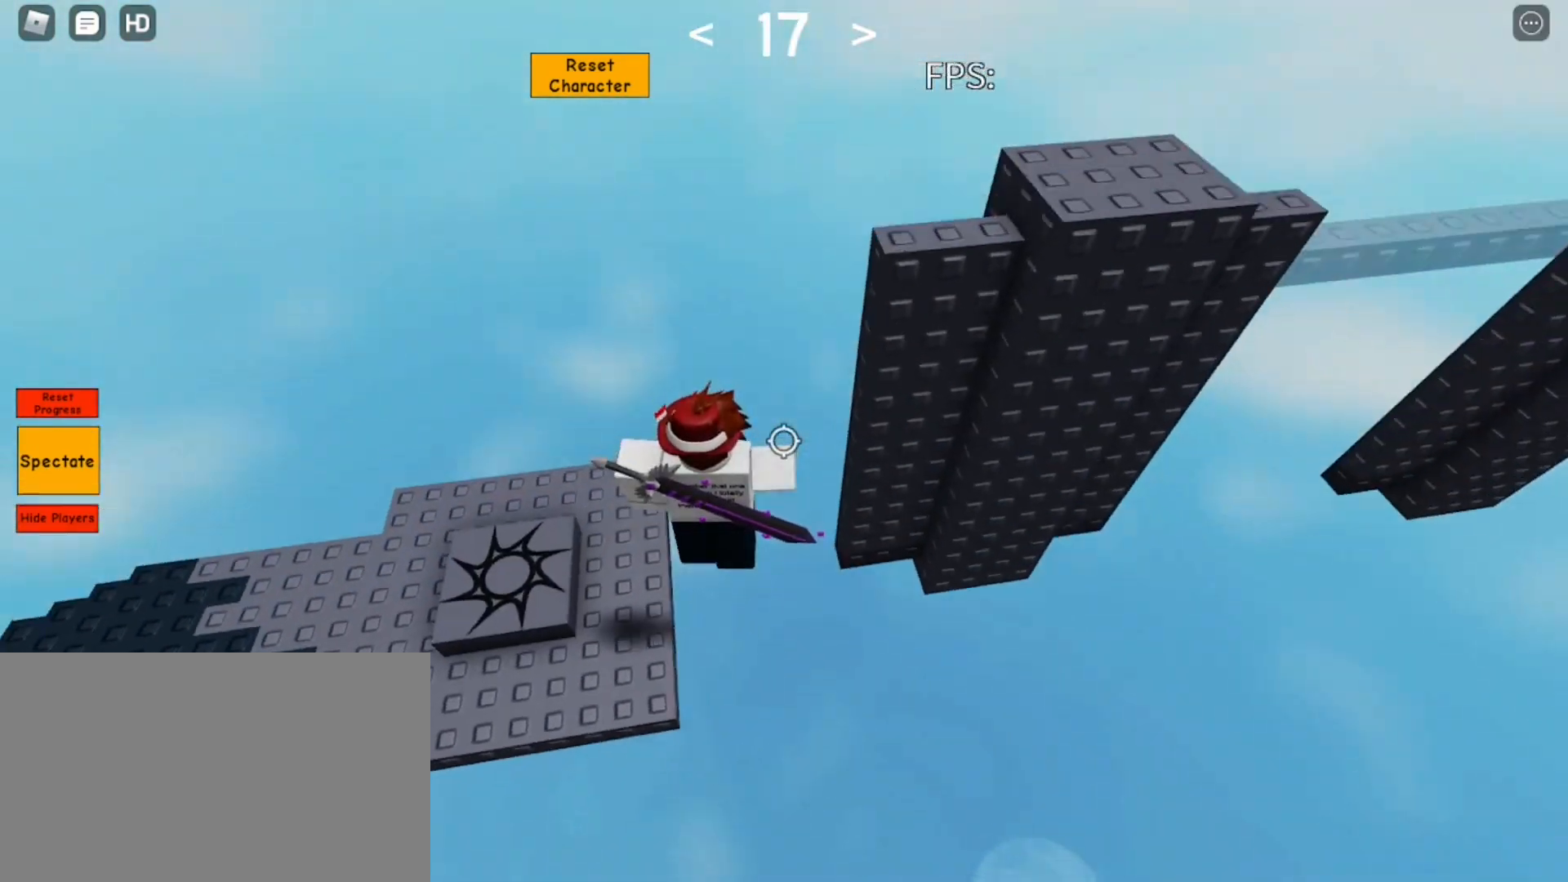
{"keys": ["d", "space", "w"], "mouse": ["right"], "events": [[317, "w", "down"]]}
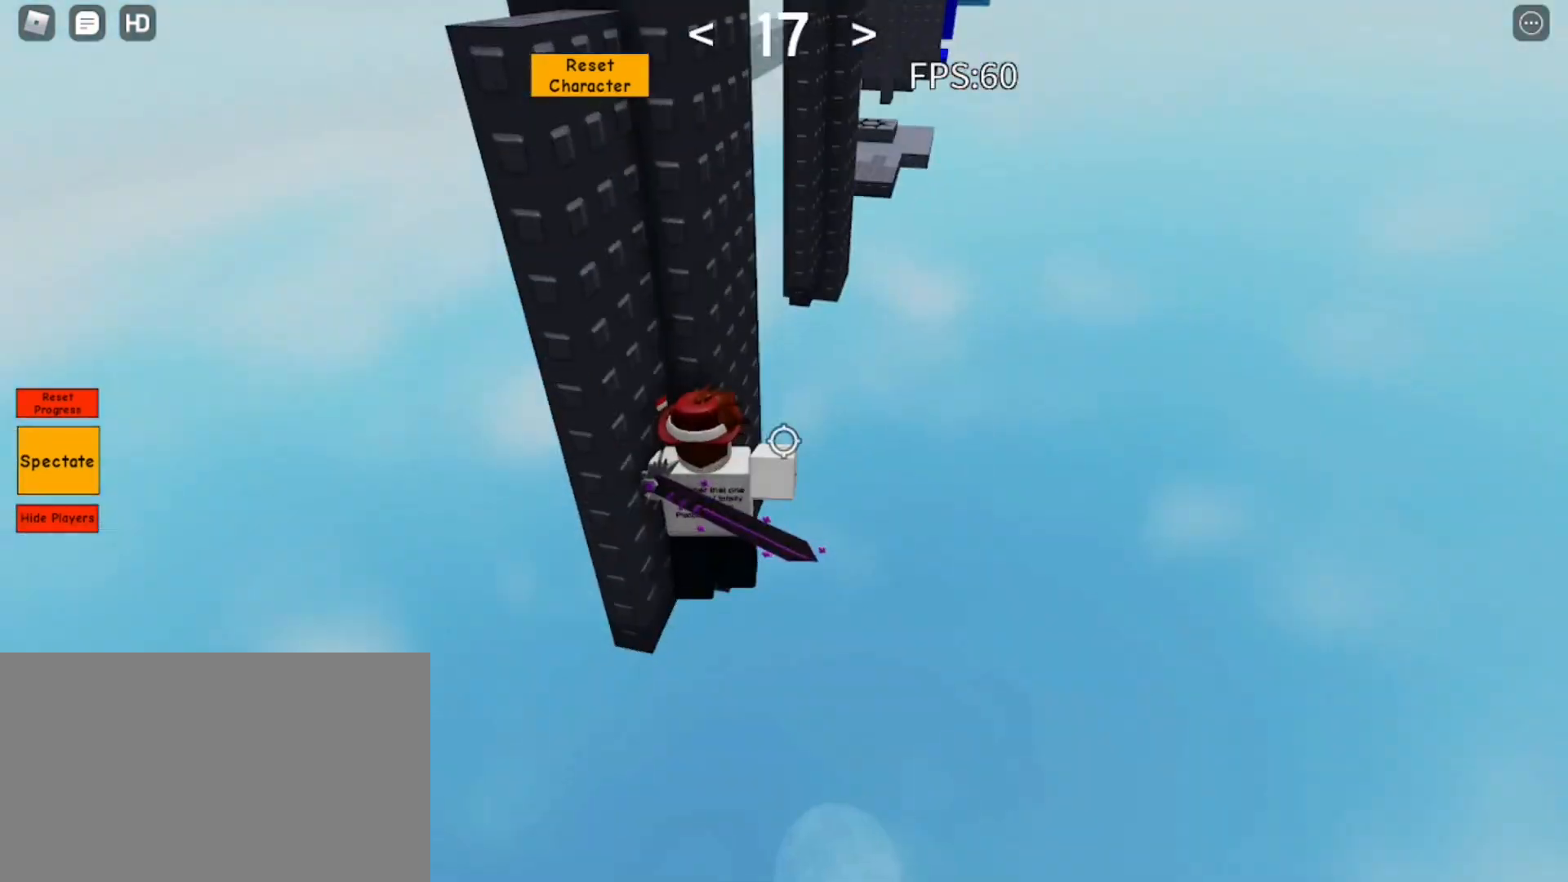
{"keys": ["d", "space", "w"], "mouse": ["right"], "events": [[50, "w", "up"], [417, "w", "down"]]}
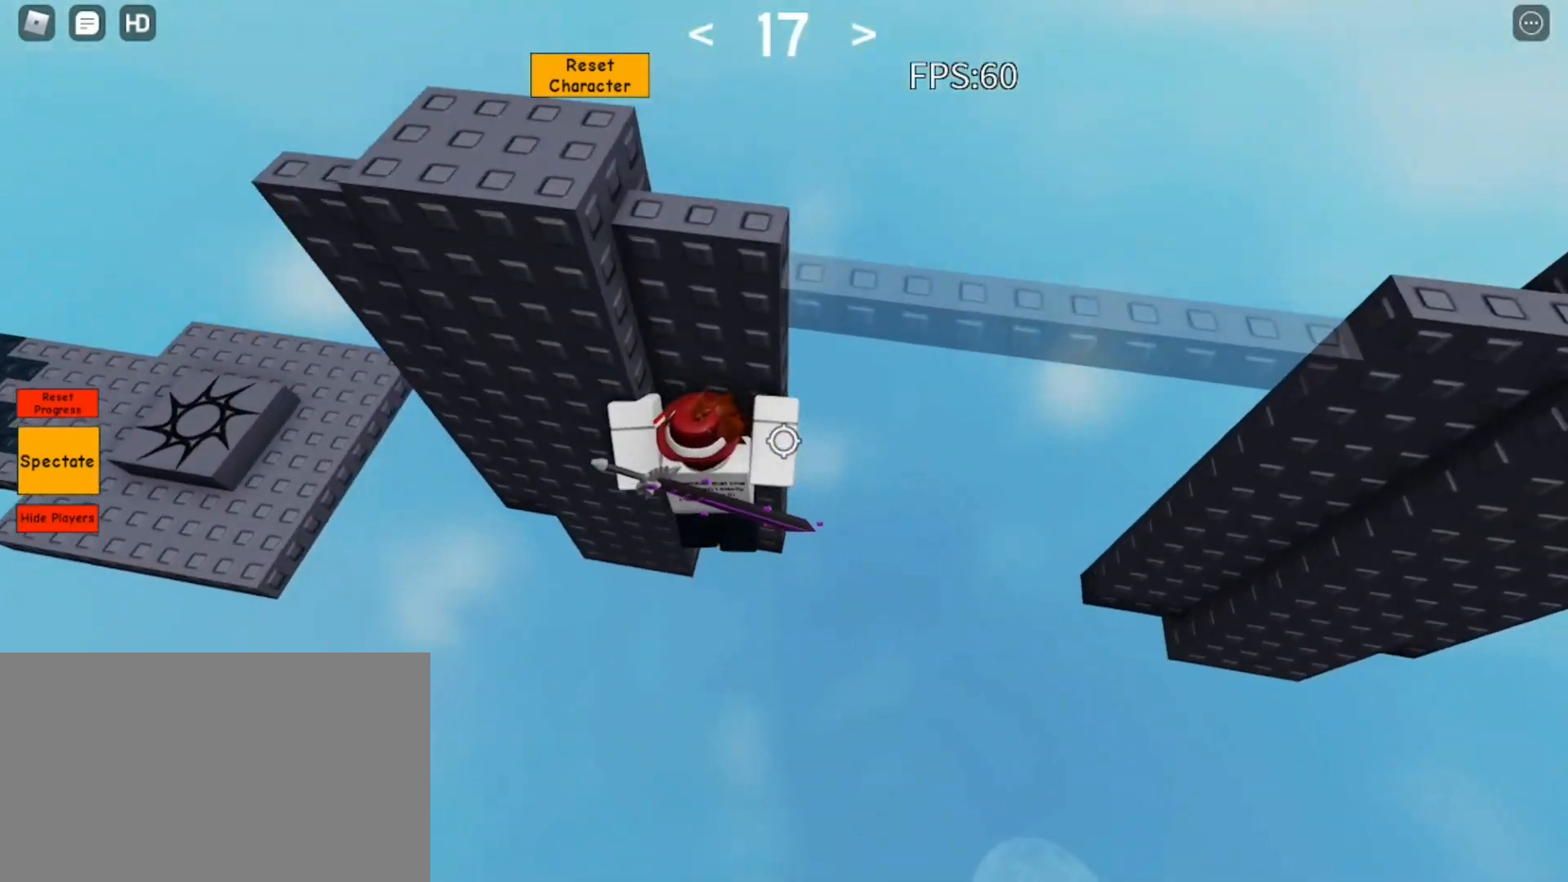
{"keys": ["w"], "mouse": ["right"], "events": [[17, "d", "up"], [117, "d", "down"], [150, "w", "up"], [400, "d", "up"], [433, "space", "up"], [483, "w", "down"]]}
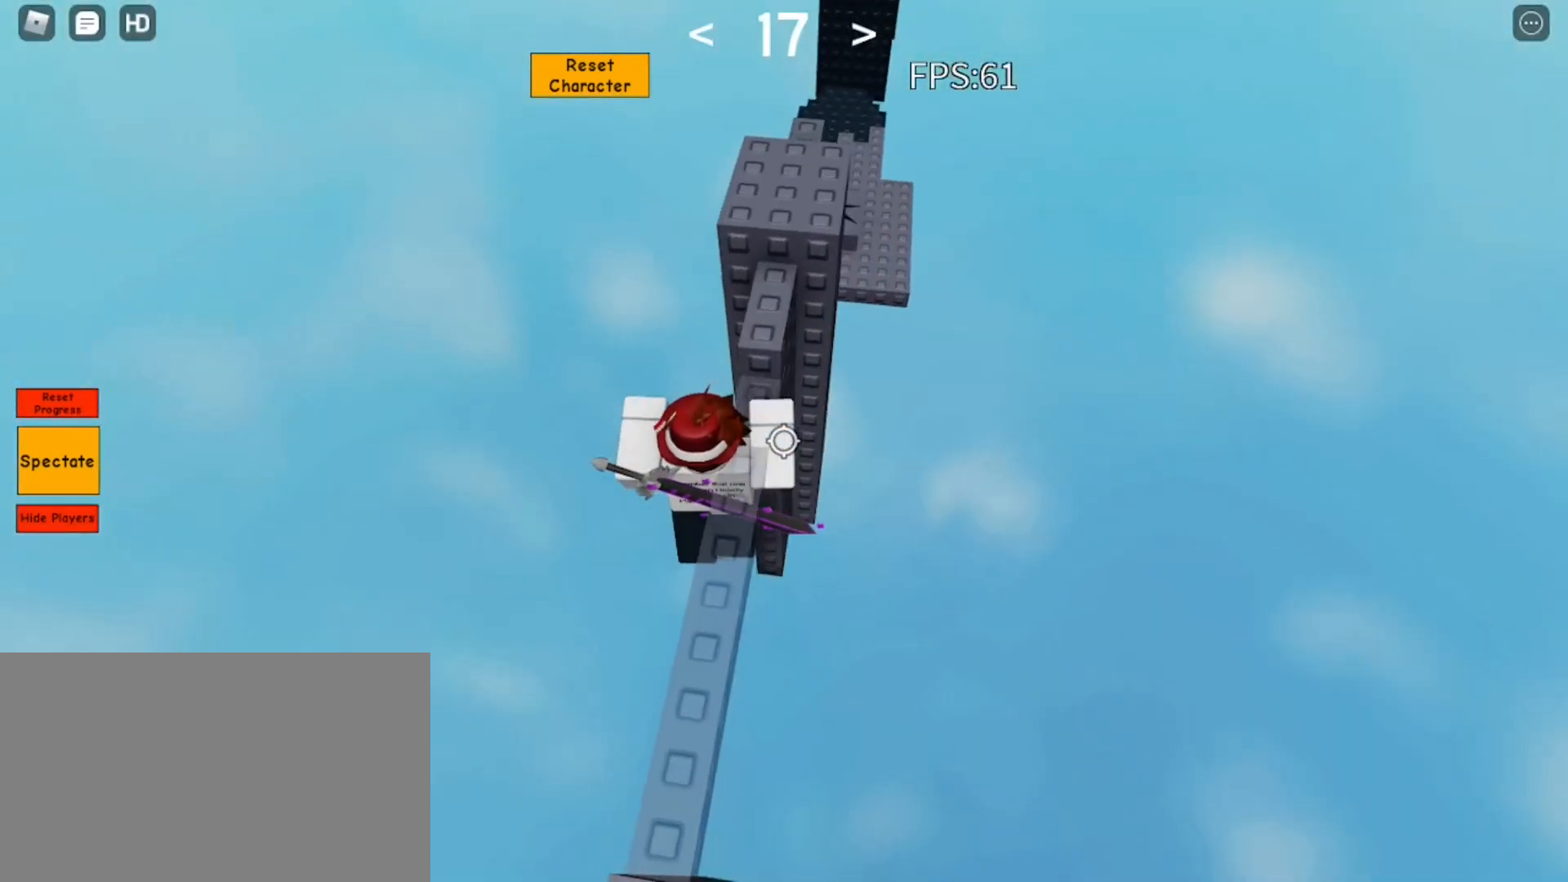
{"keys": ["space"], "mouse": ["right"], "events": [[33, "d", "down"], [117, "space", "down"], [183, "d", "up"], [400, "shift", "down"], [400, "w", "up"], [450, "shift", "up"]]}
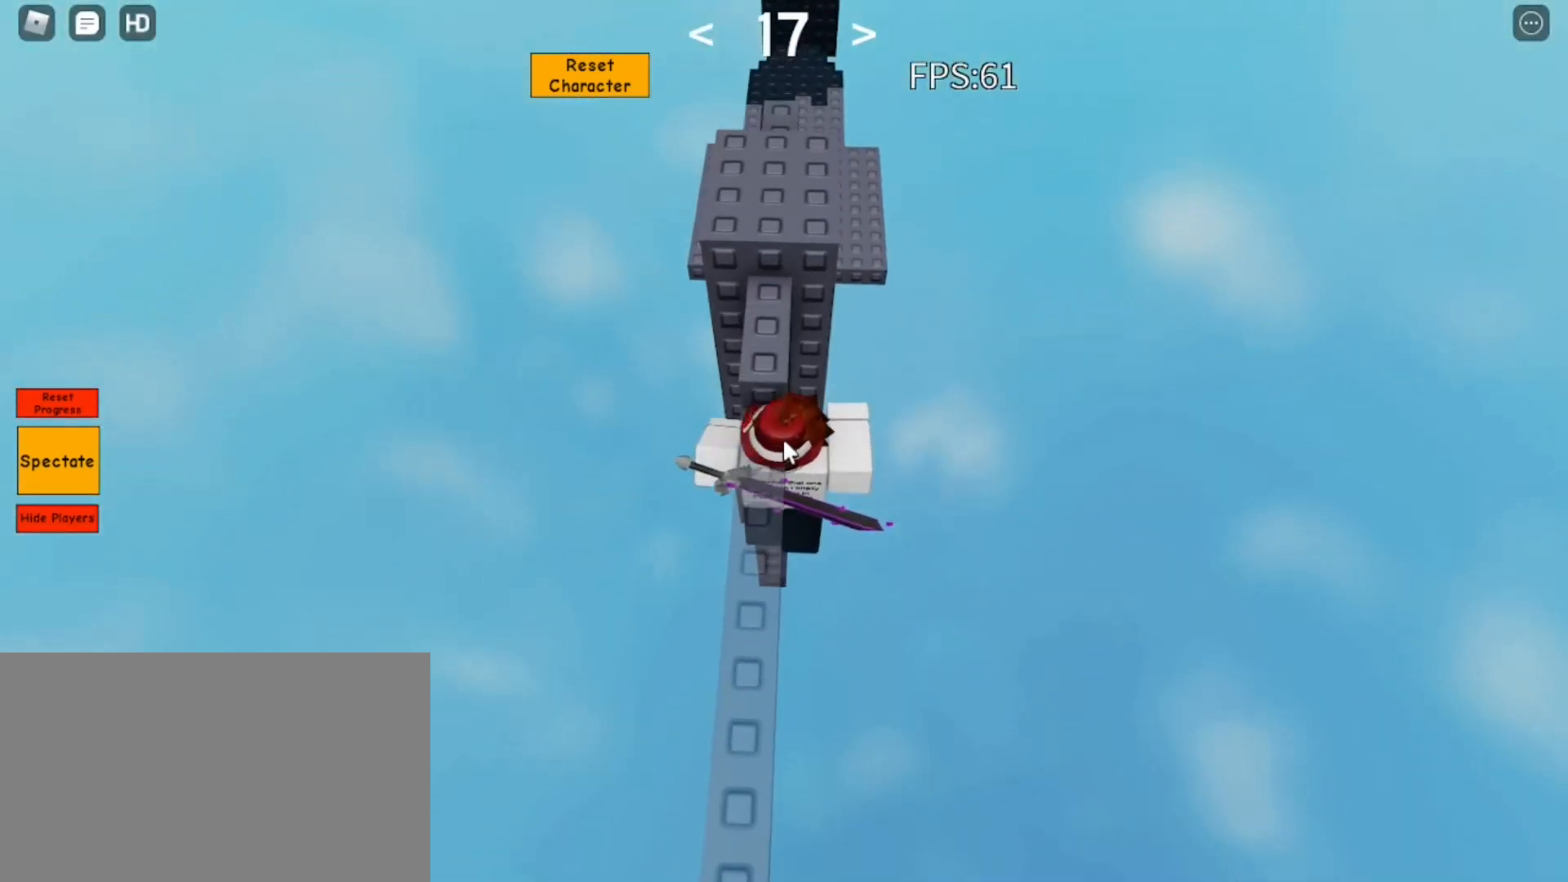
{"keys": ["d", "shift", "space"], "mouse": ["right"], "events": [[283, "d", "down"], [283, "shift", "down"], [383, "shift", "up"], [467, "shift", "down"]]}
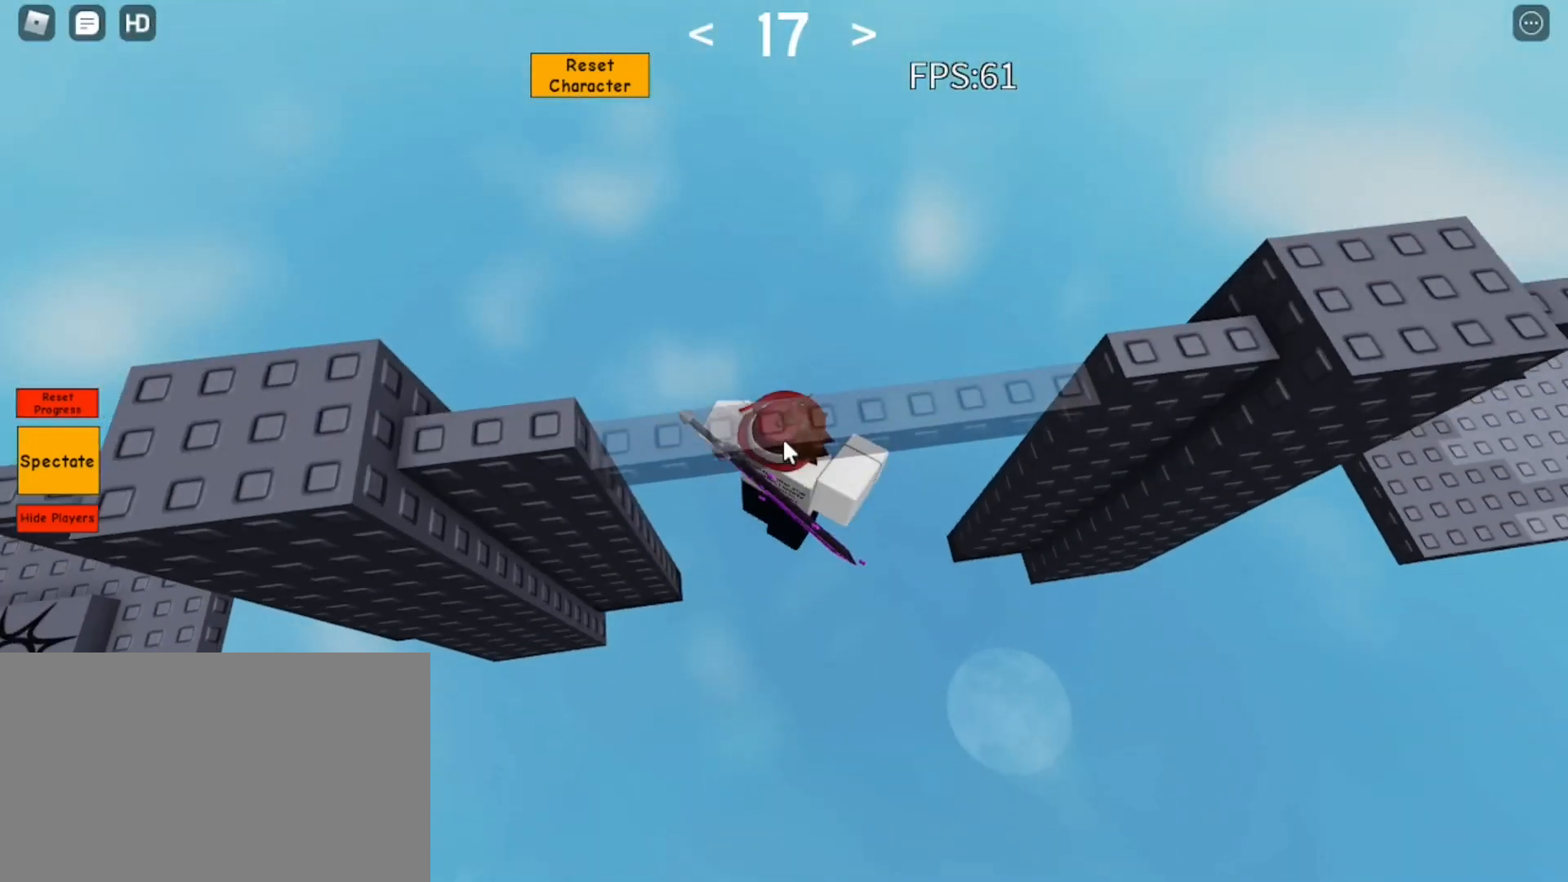
{"keys": ["d", "space"], "mouse": ["right"], "events": [[67, "shift", "up"], [433, "shift", "down"], [483, "shift", "up"]]}
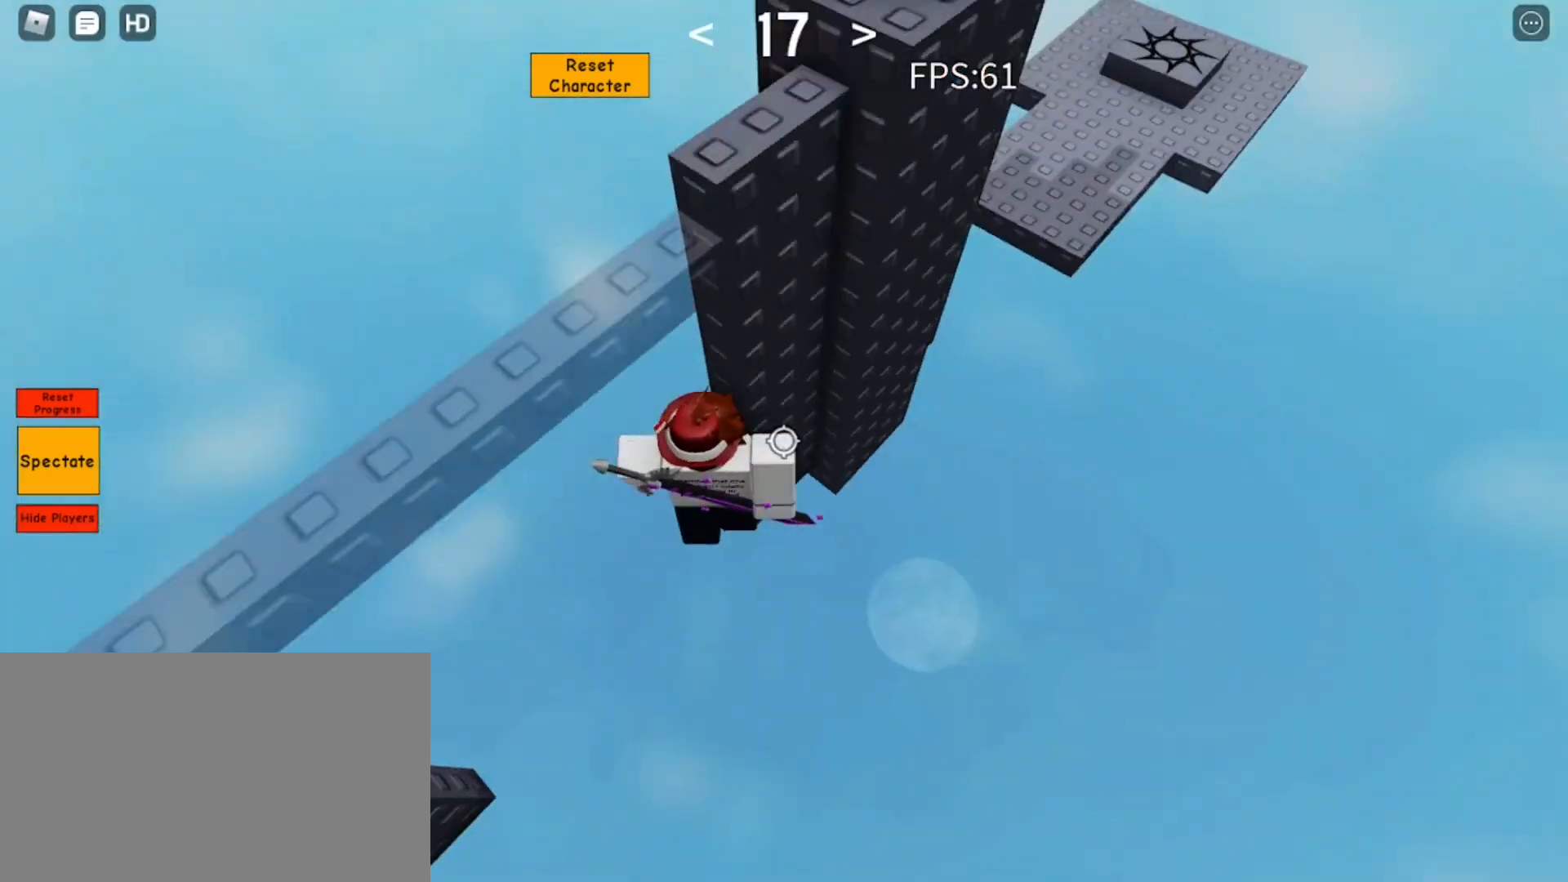
{"keys": ["space", "w"], "mouse": ["right"], "events": [[217, "d", "up"], [400, "w", "down"]]}
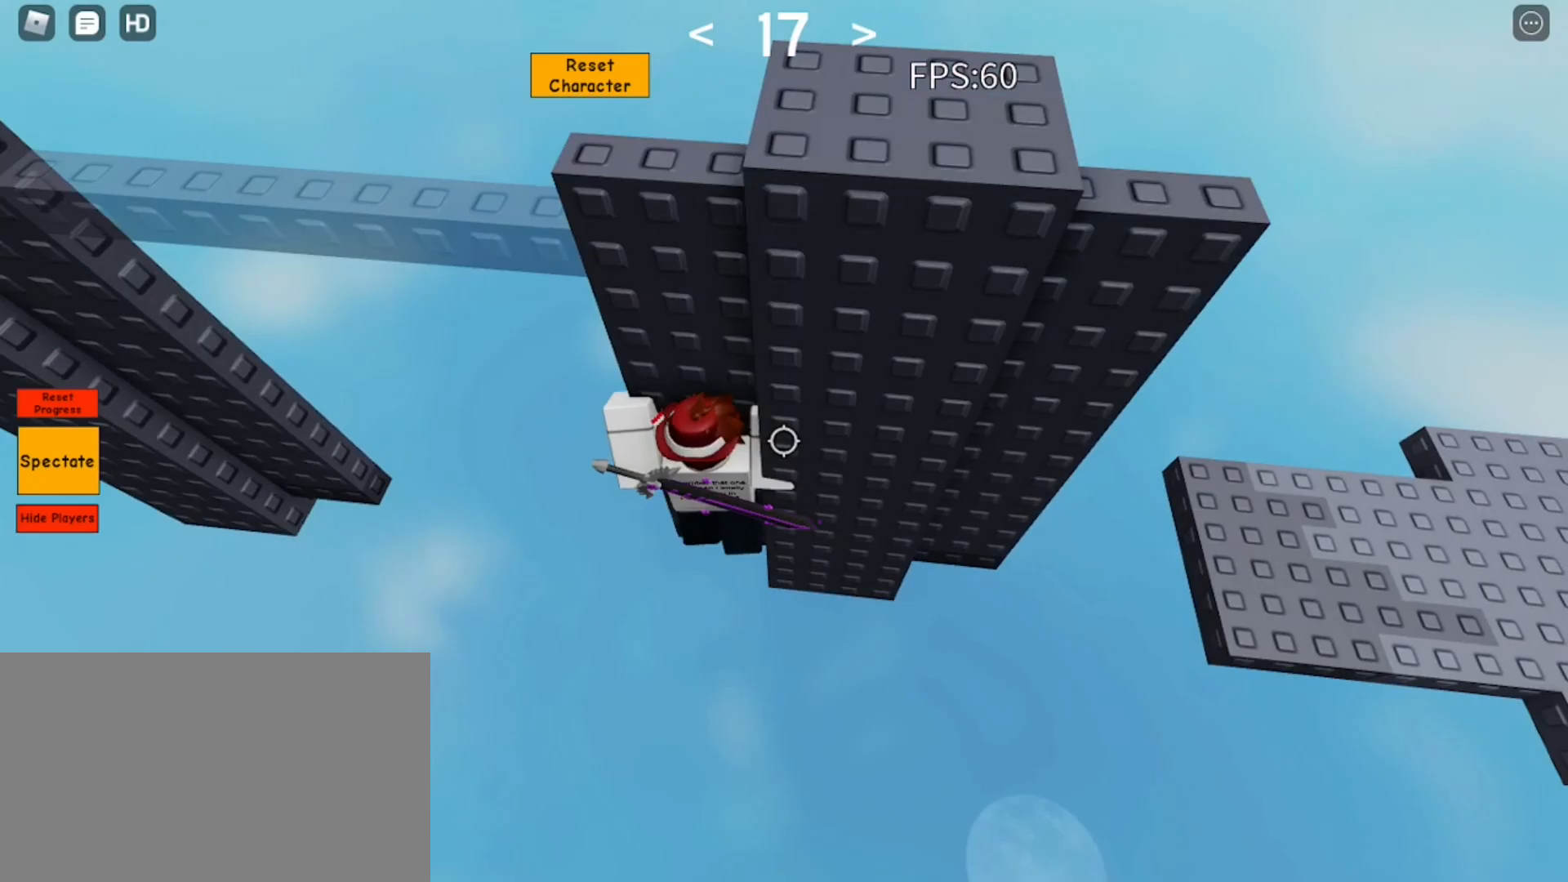
{"keys": ["space"], "mouse": ["right"], "events": [[183, "shift", "down"], [283, "shift", "up"], [283, "w", "up"]]}
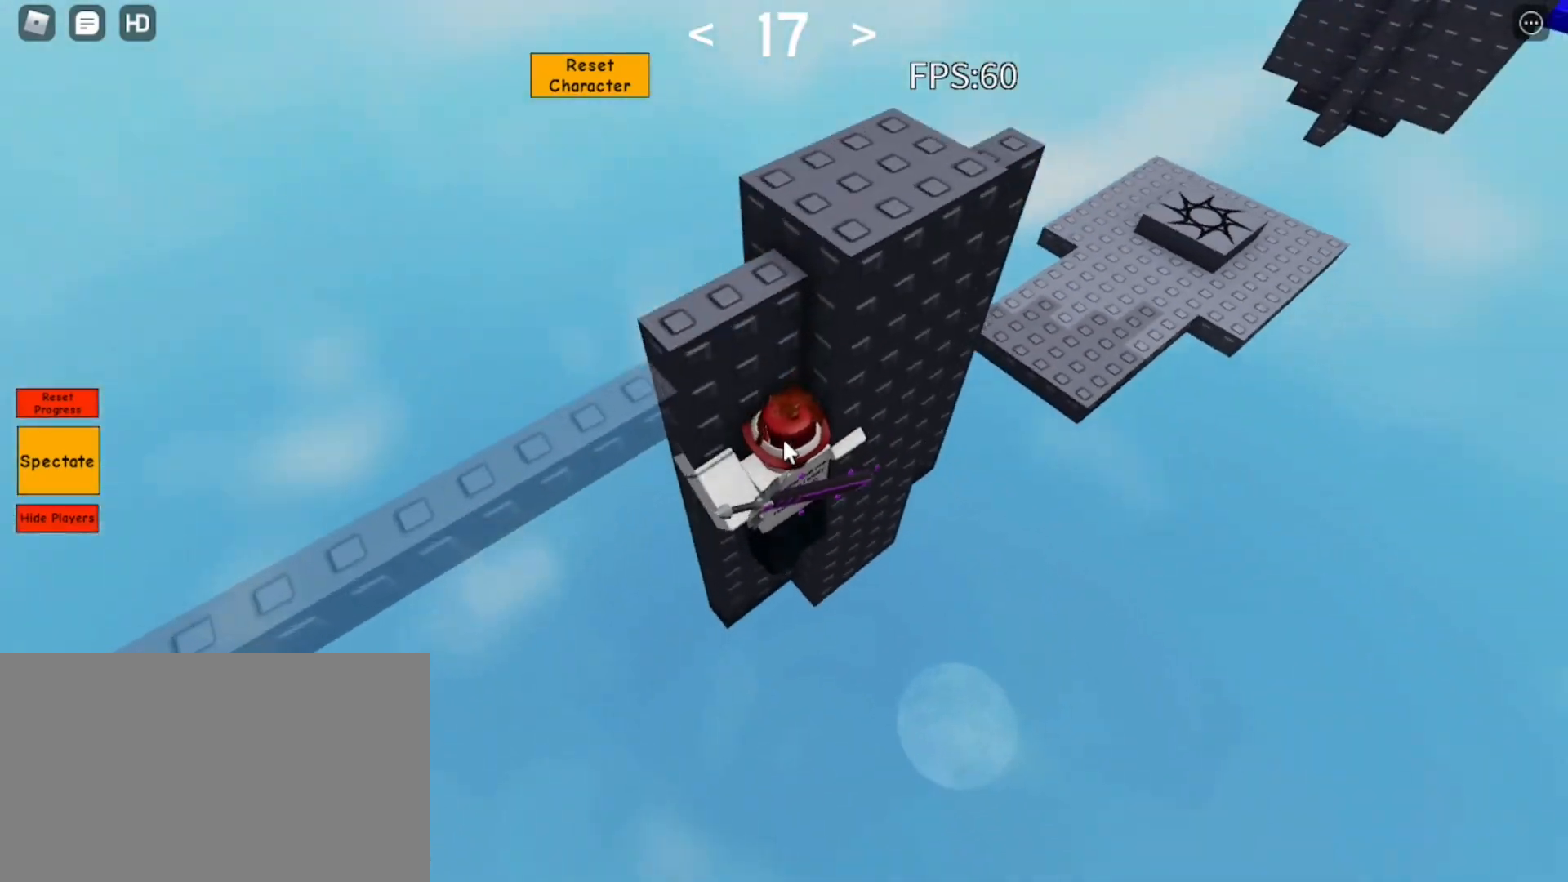
{"keys": ["d", "space"], "mouse": ["right"], "events": [[117, "d", "down"], [117, "shift", "down"], [200, "shift", "up"]]}
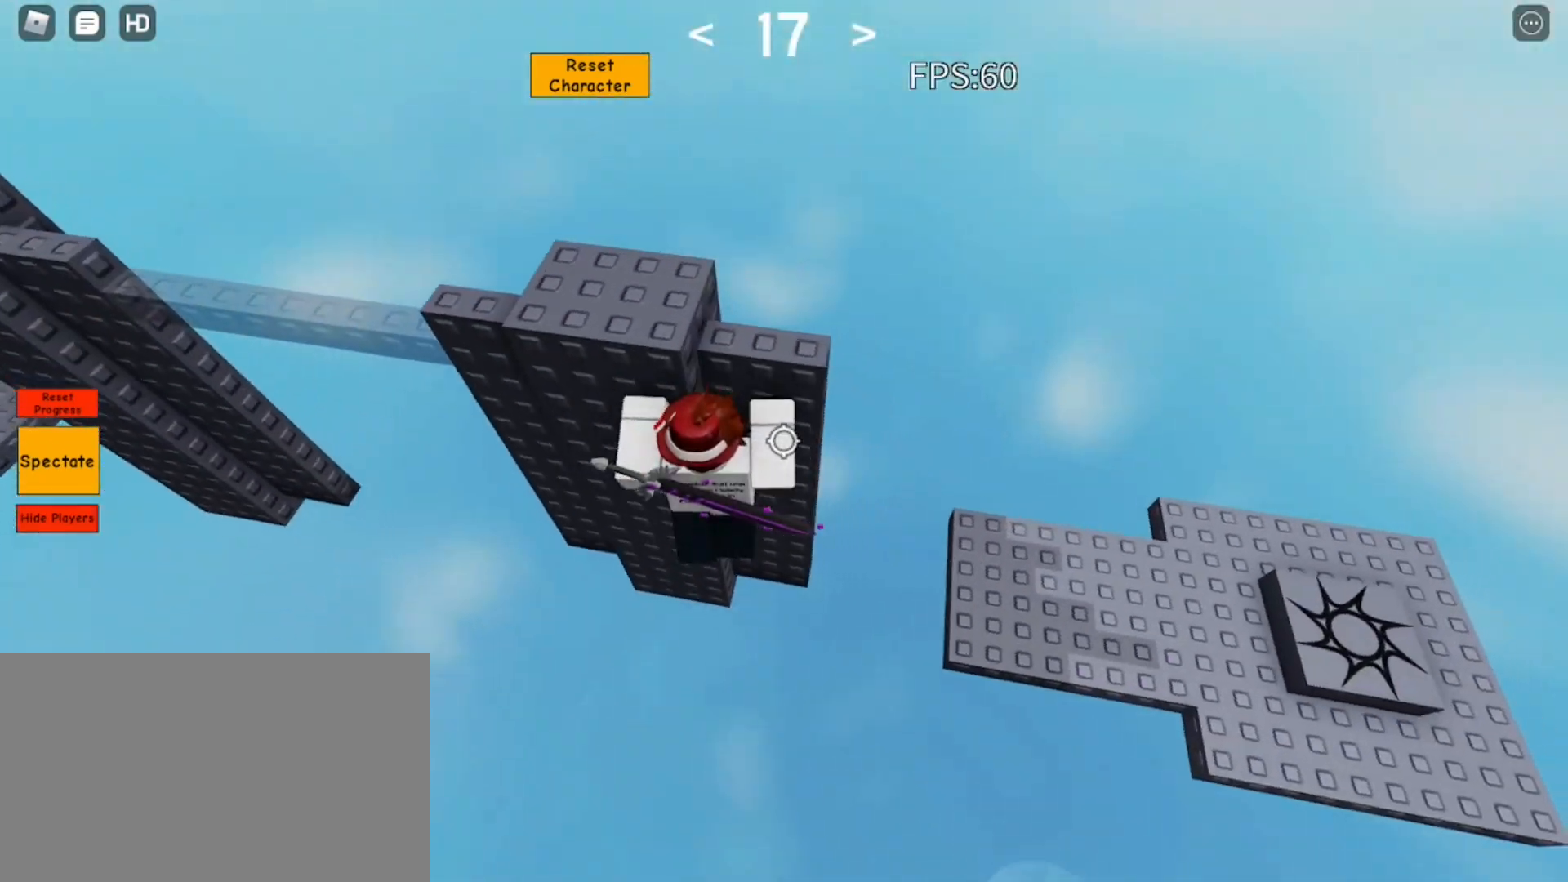
{"keys": ["space", "w"], "mouse": ["right"], "events": [[33, "w", "down"], [133, "d", "up"]]}
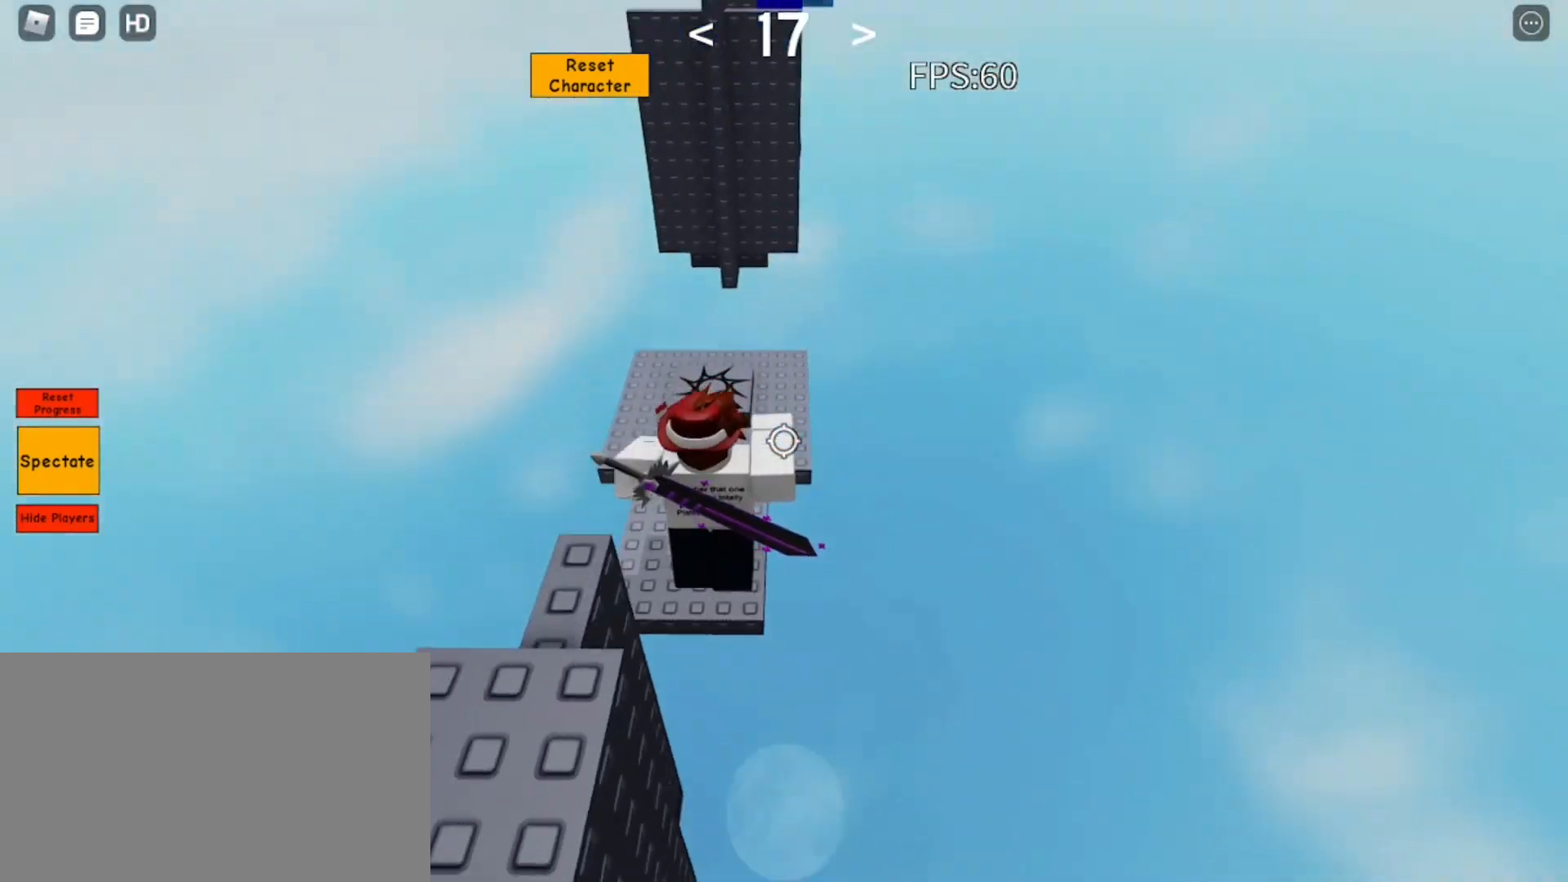
{"keys": ["space", "w"], "mouse": [], "events": [[333, "mouse_right", "up"]]}
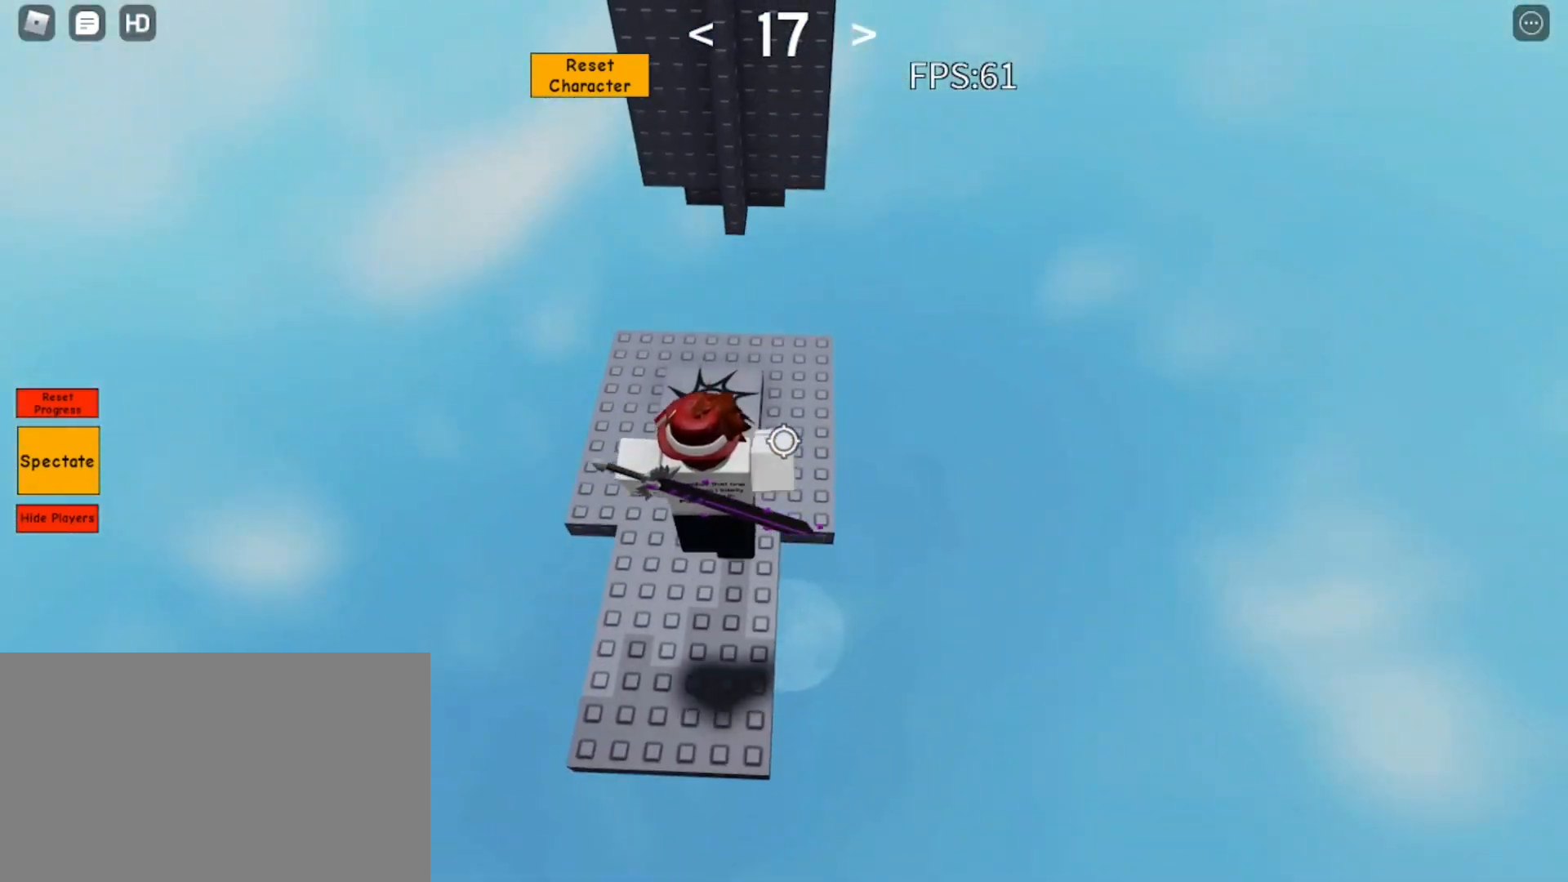
{"keys": ["d", "w"], "mouse": [], "events": [[67, "space", "up"], [433, "d", "down"]]}
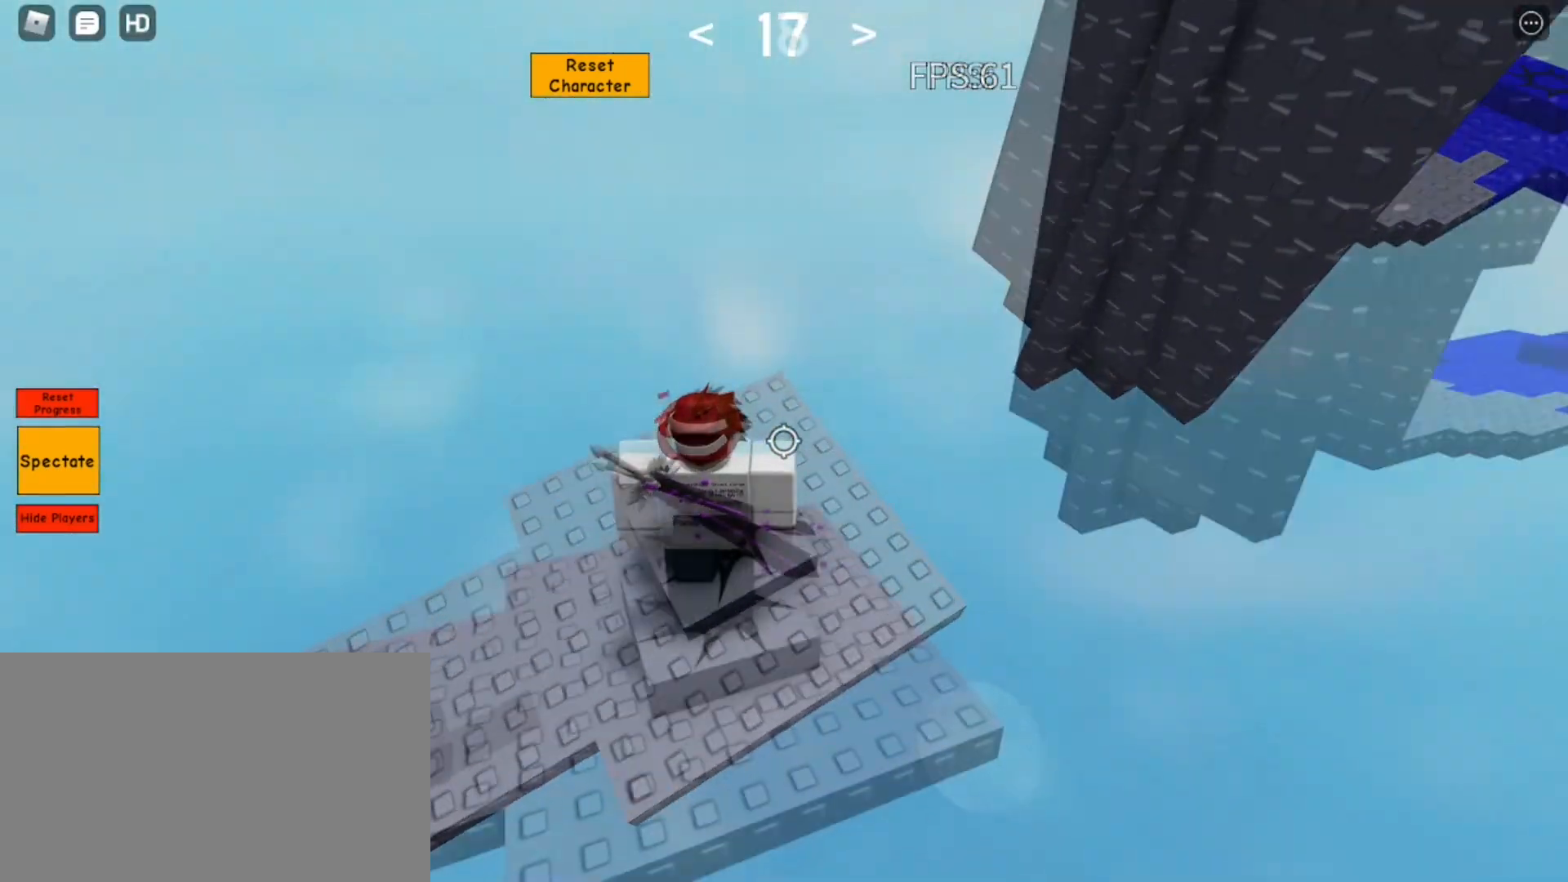
{"keys": ["space", "w"], "mouse": ["right"], "events": [[50, "w", "up"], [117, "mouse_left", "down"], [167, "mouse_right", "down"], [167, "w", "down"], [267, "mouse_left", "up"], [317, "d", "up"], [400, "space", "down"]]}
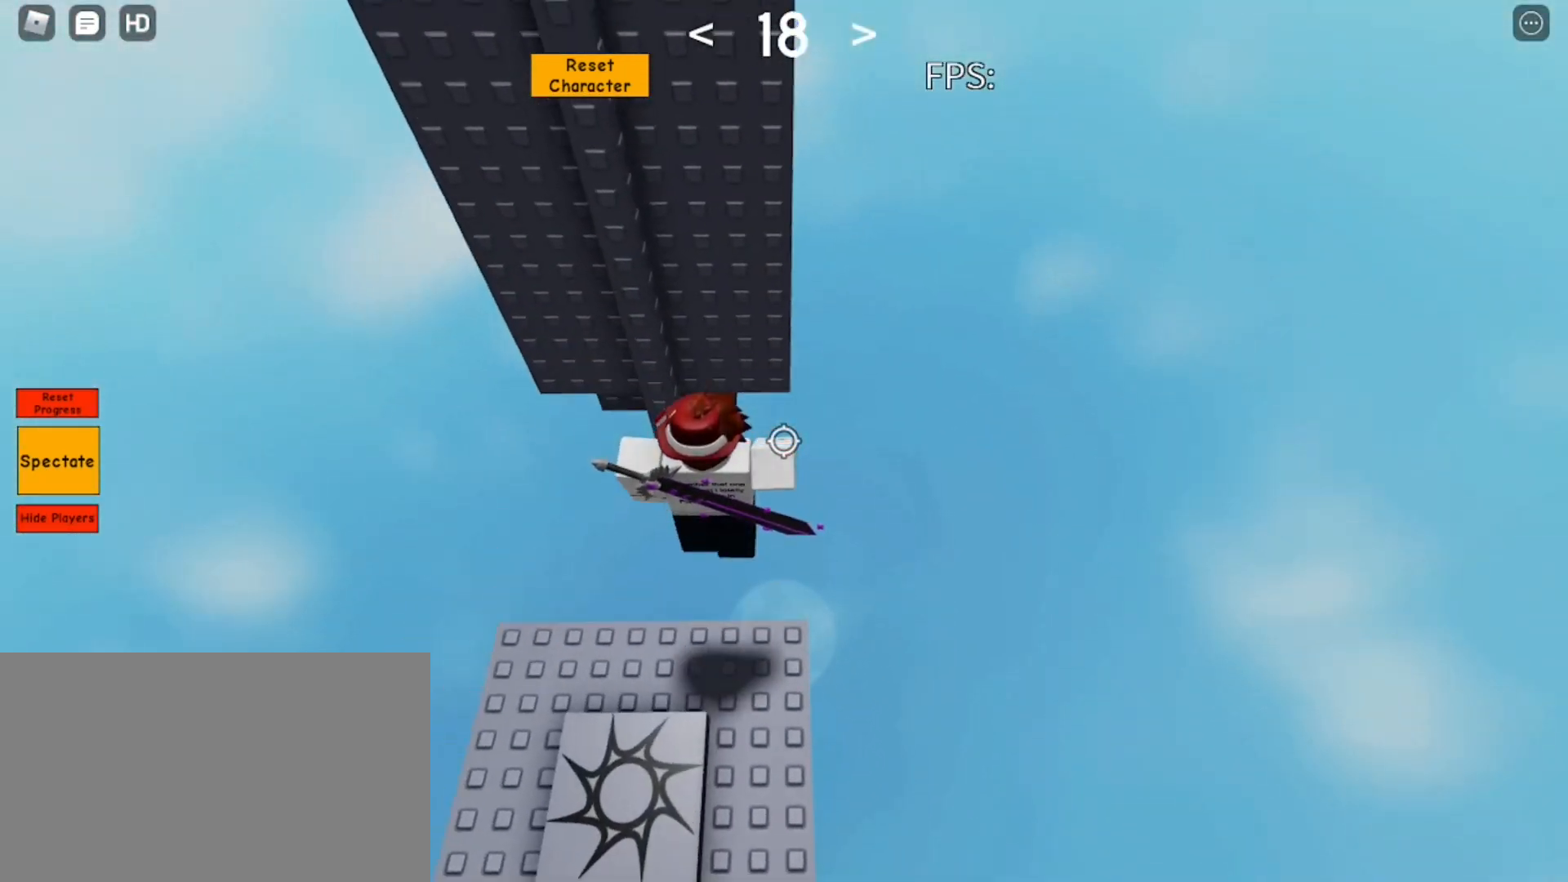
{"keys": ["space", "w"], "mouse": ["right"], "events": []}
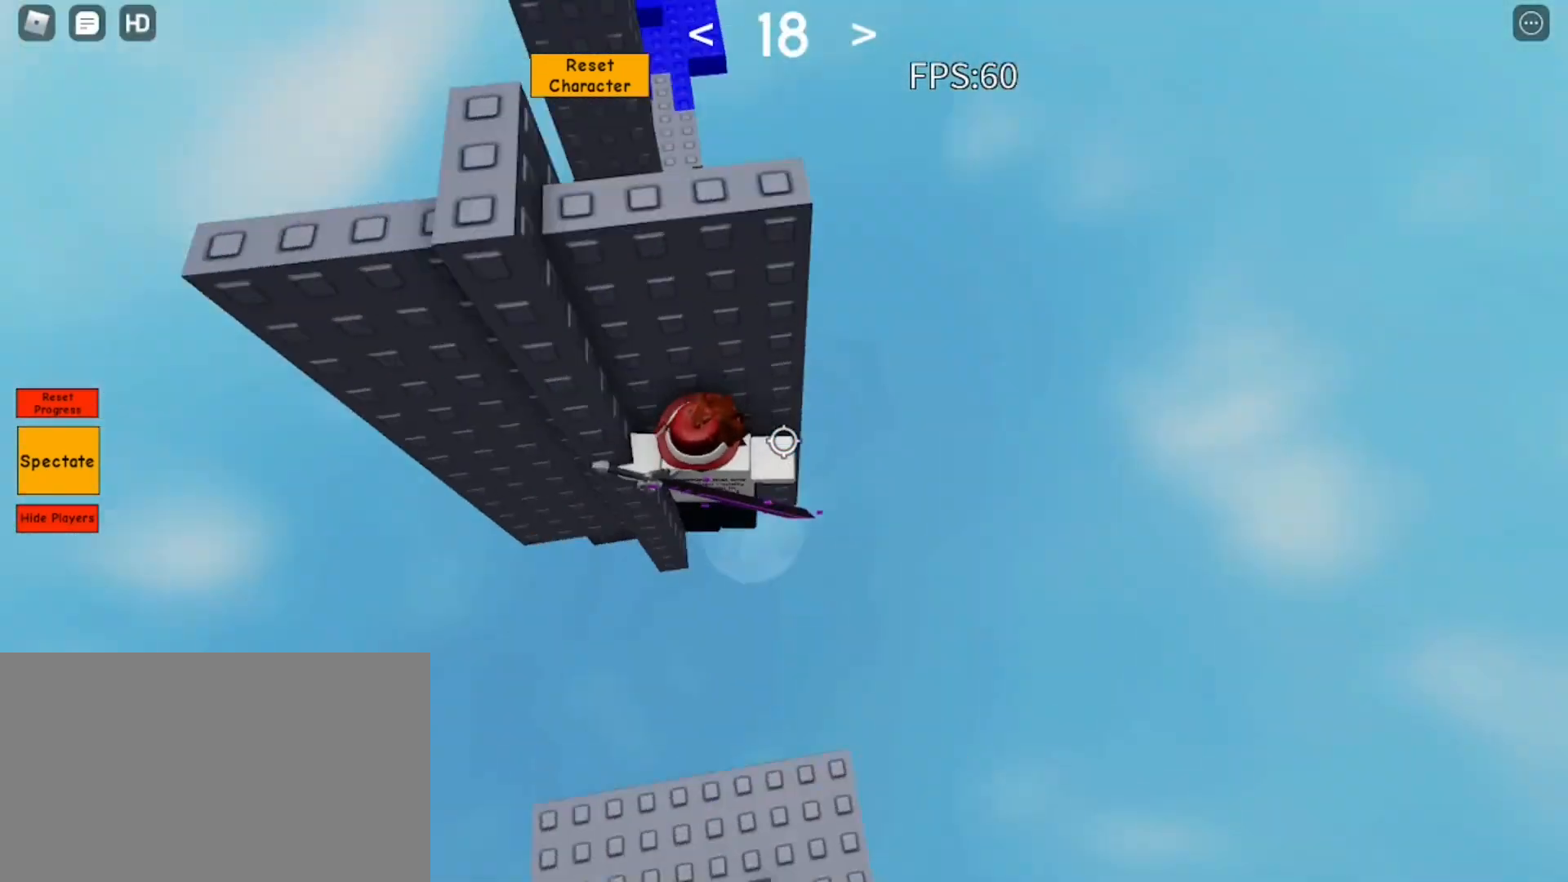
{"keys": ["d", "shift", "space", "w"], "mouse": ["right"], "events": [[100, "shift", "down"], [150, "shift", "up"], [150, "w", "up"], [483, "d", "down"], [483, "shift", "down"], [483, "w", "down"]]}
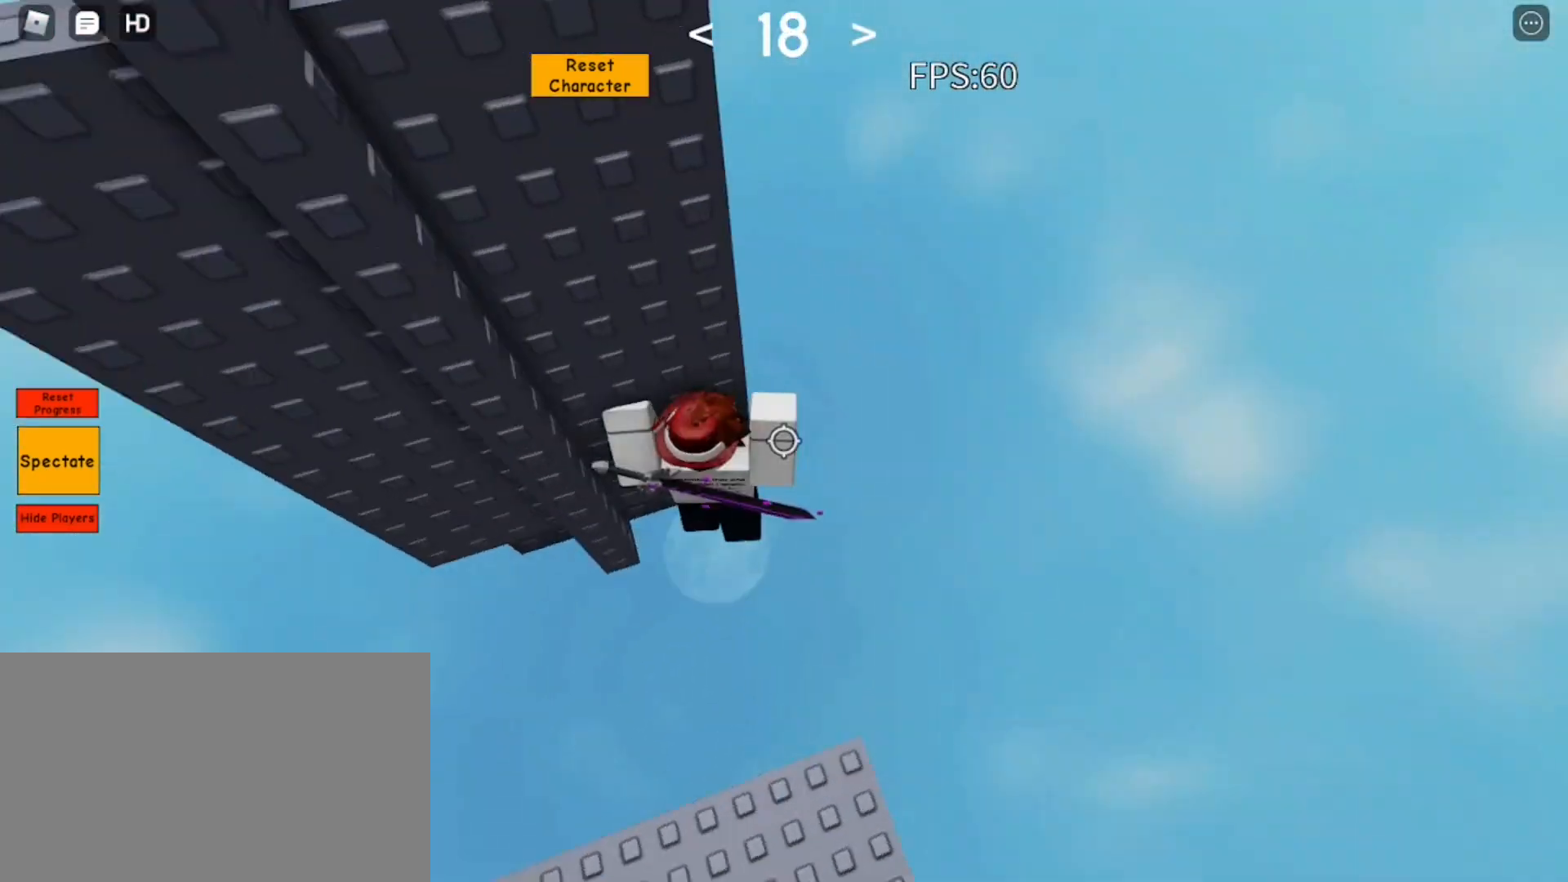
{"keys": ["space", "w"], "mouse": ["right"], "events": [[33, "shift", "up"], [83, "w", "up"], [400, "w", "down"], [500, "d", "up"]]}
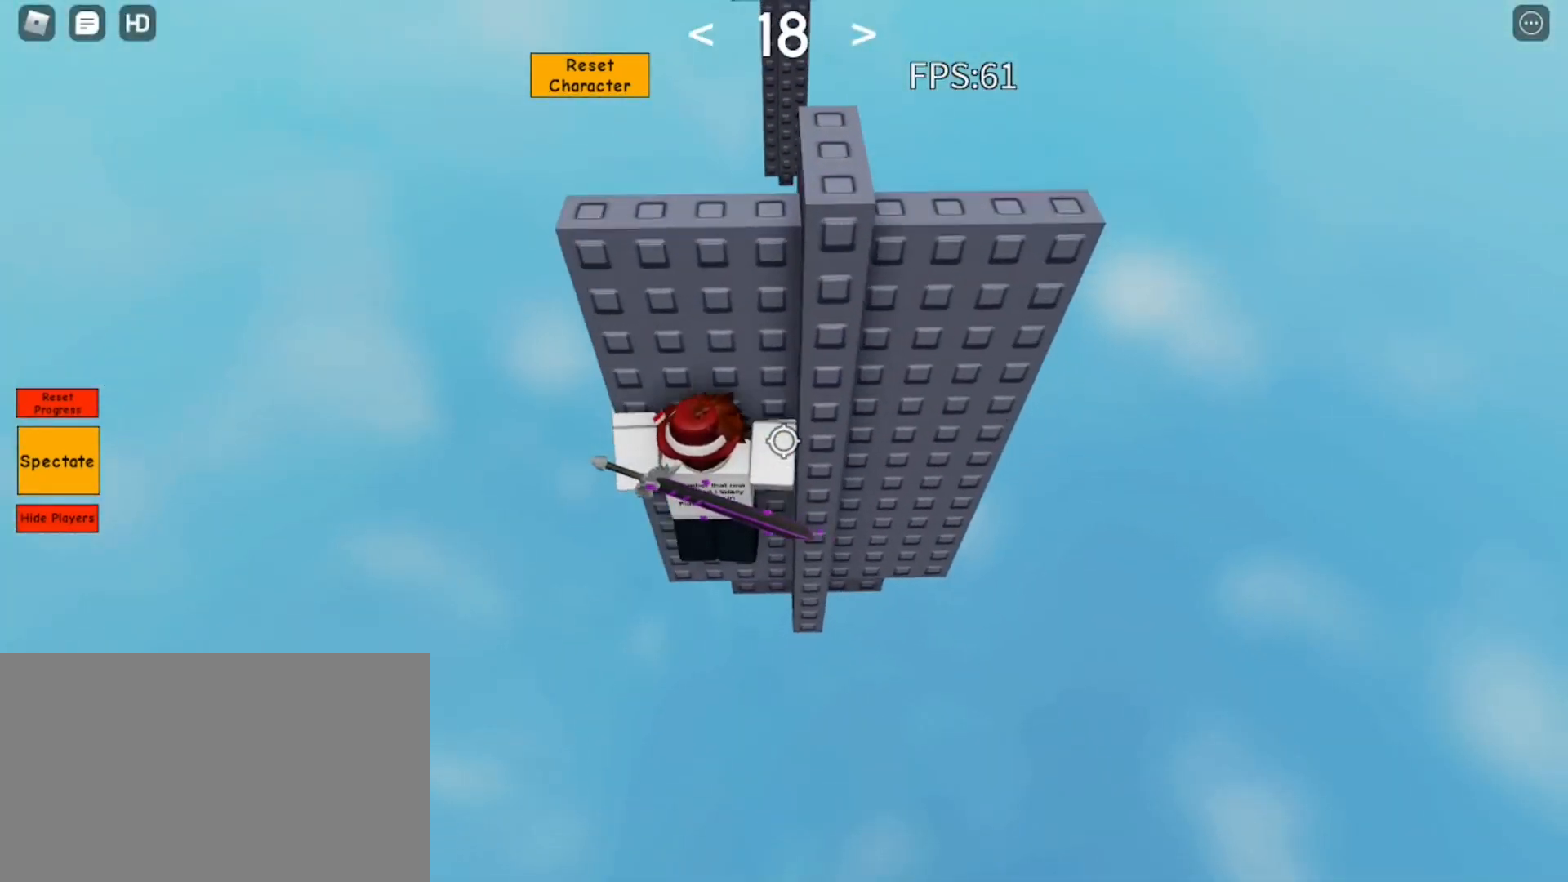
{"keys": ["space"], "mouse": ["right"], "events": [[283, "shift", "down"], [333, "shift", "up"], [333, "w", "up"]]}
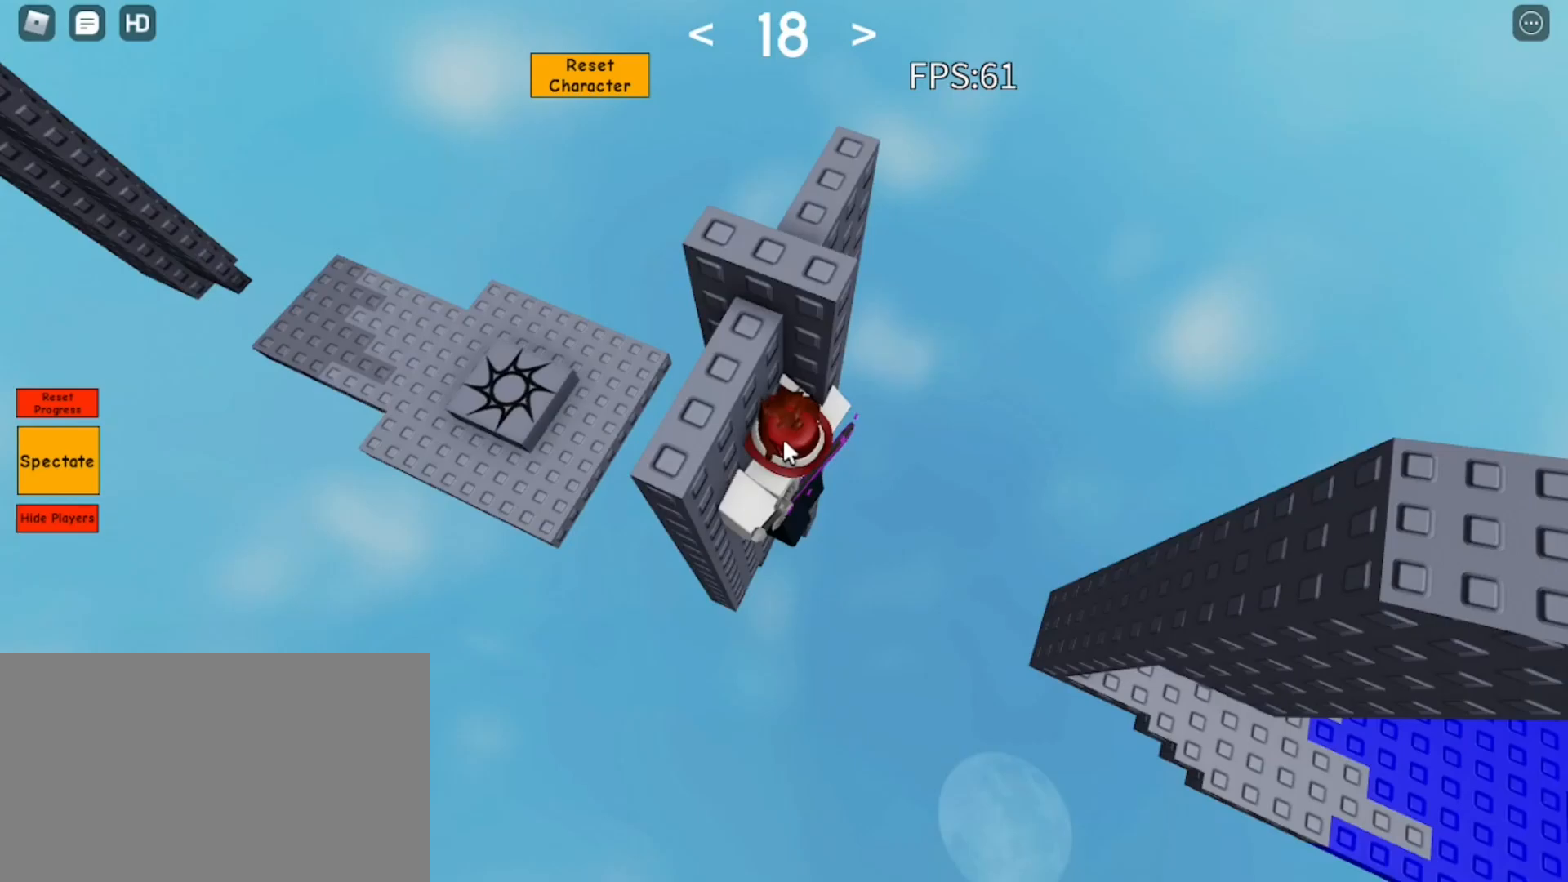
{"keys": ["d"], "mouse": ["right"], "events": [[200, "d", "down"], [200, "shift", "down"], [250, "shift", "up"], [383, "space", "up"]]}
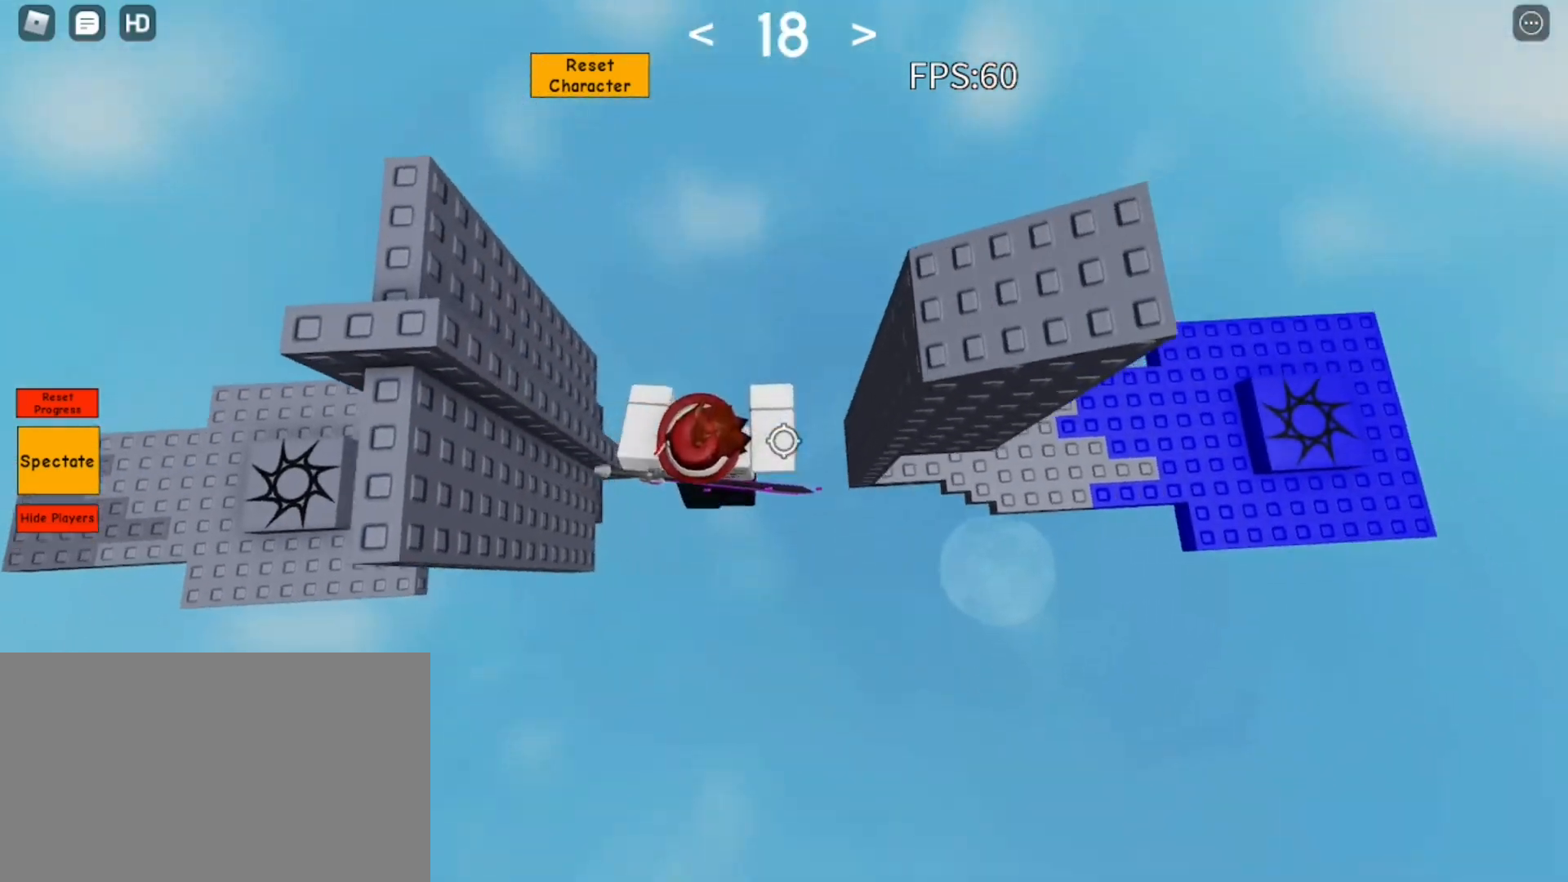
{"keys": ["d"], "mouse": ["right"], "events": []}
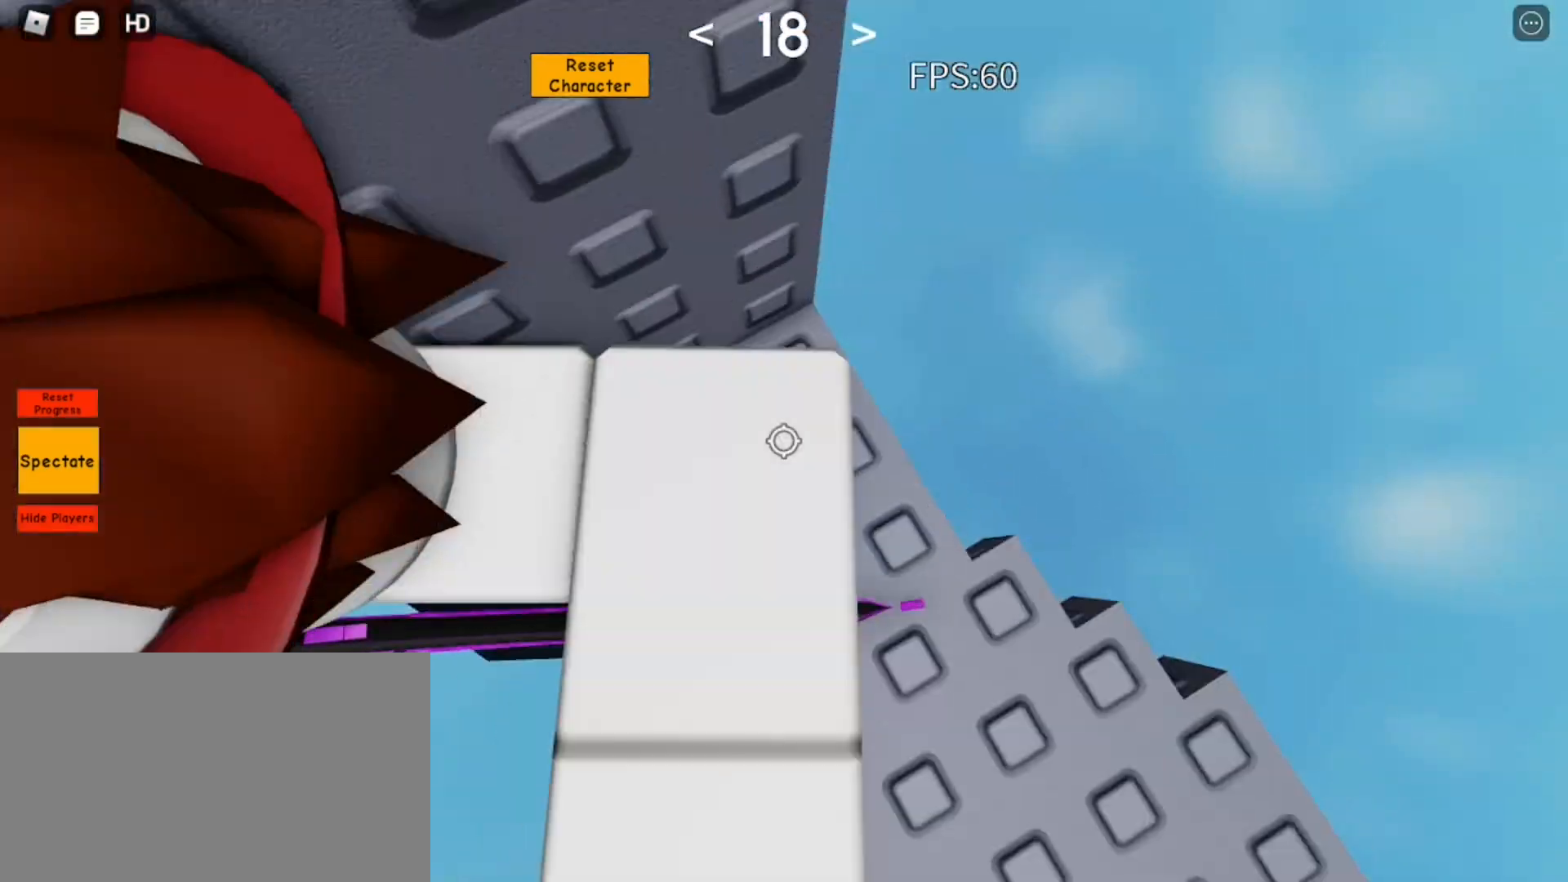
{"keys": ["d", "w"], "mouse": [], "events": [[333, "space", "down"], [417, "mouse_right", "up"], [467, "space", "up"], [467, "w", "down"]]}
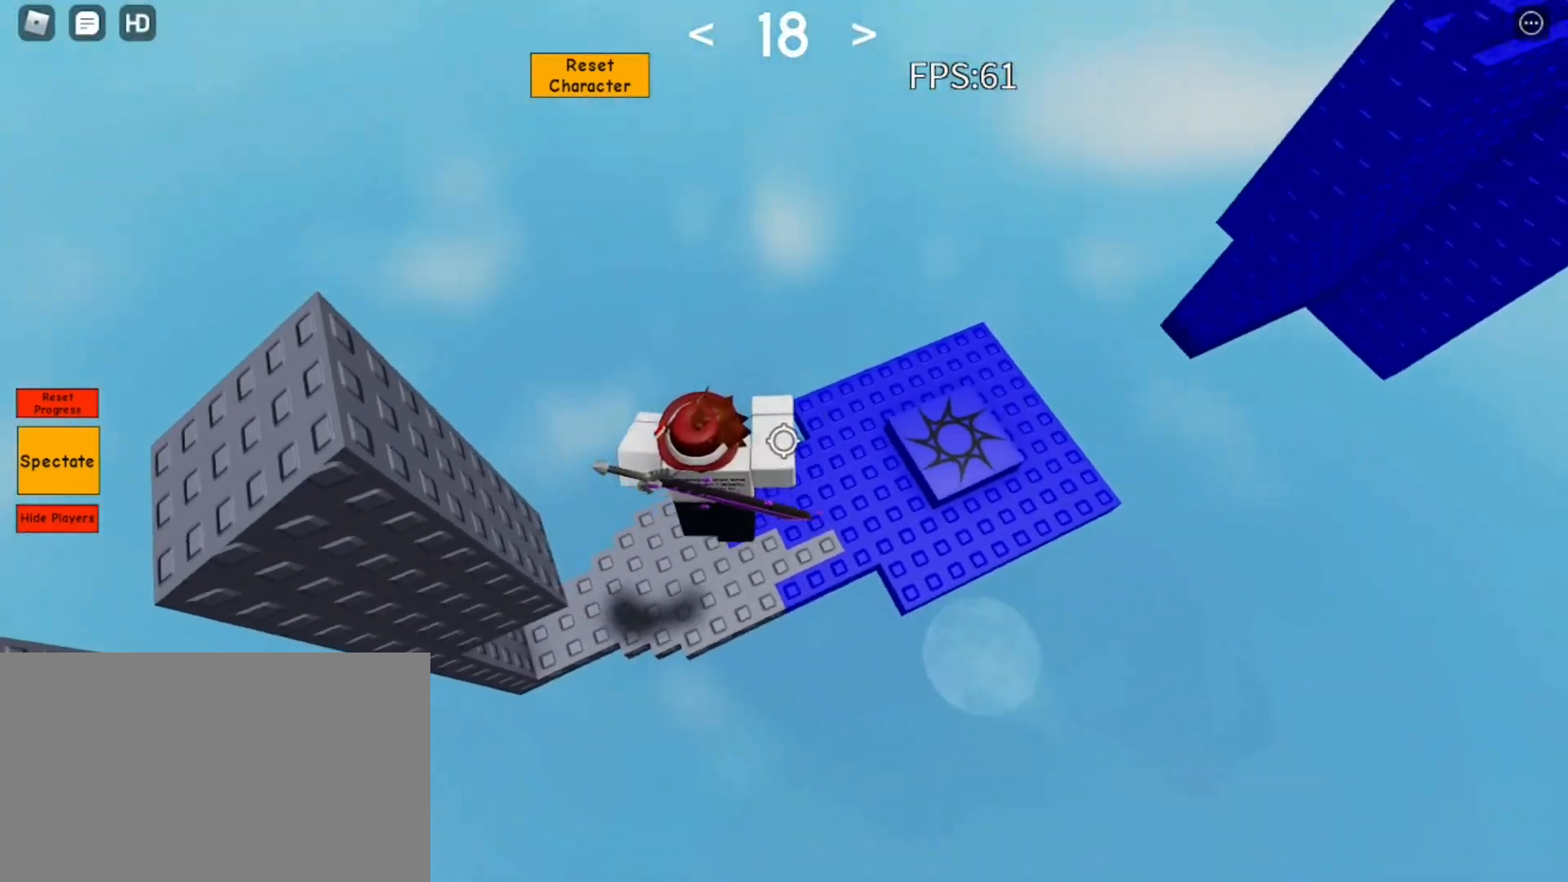
{"keys": ["d", "w"], "mouse": [], "events": []}
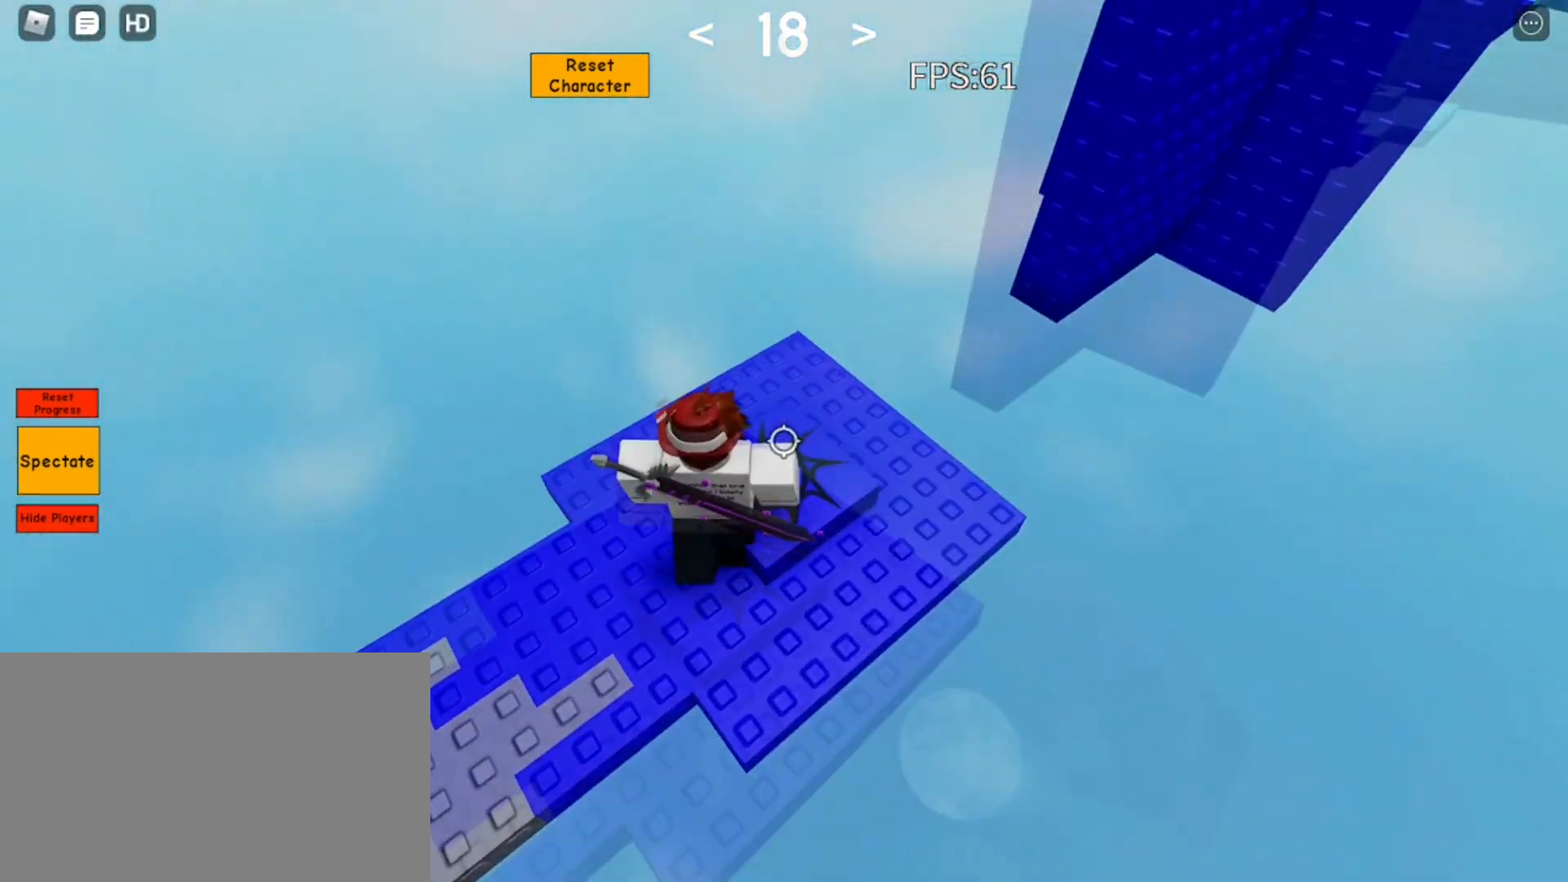
{"keys": ["d", "space"], "mouse": [], "events": [[100, "w", "up"], [483, "space", "down"]]}
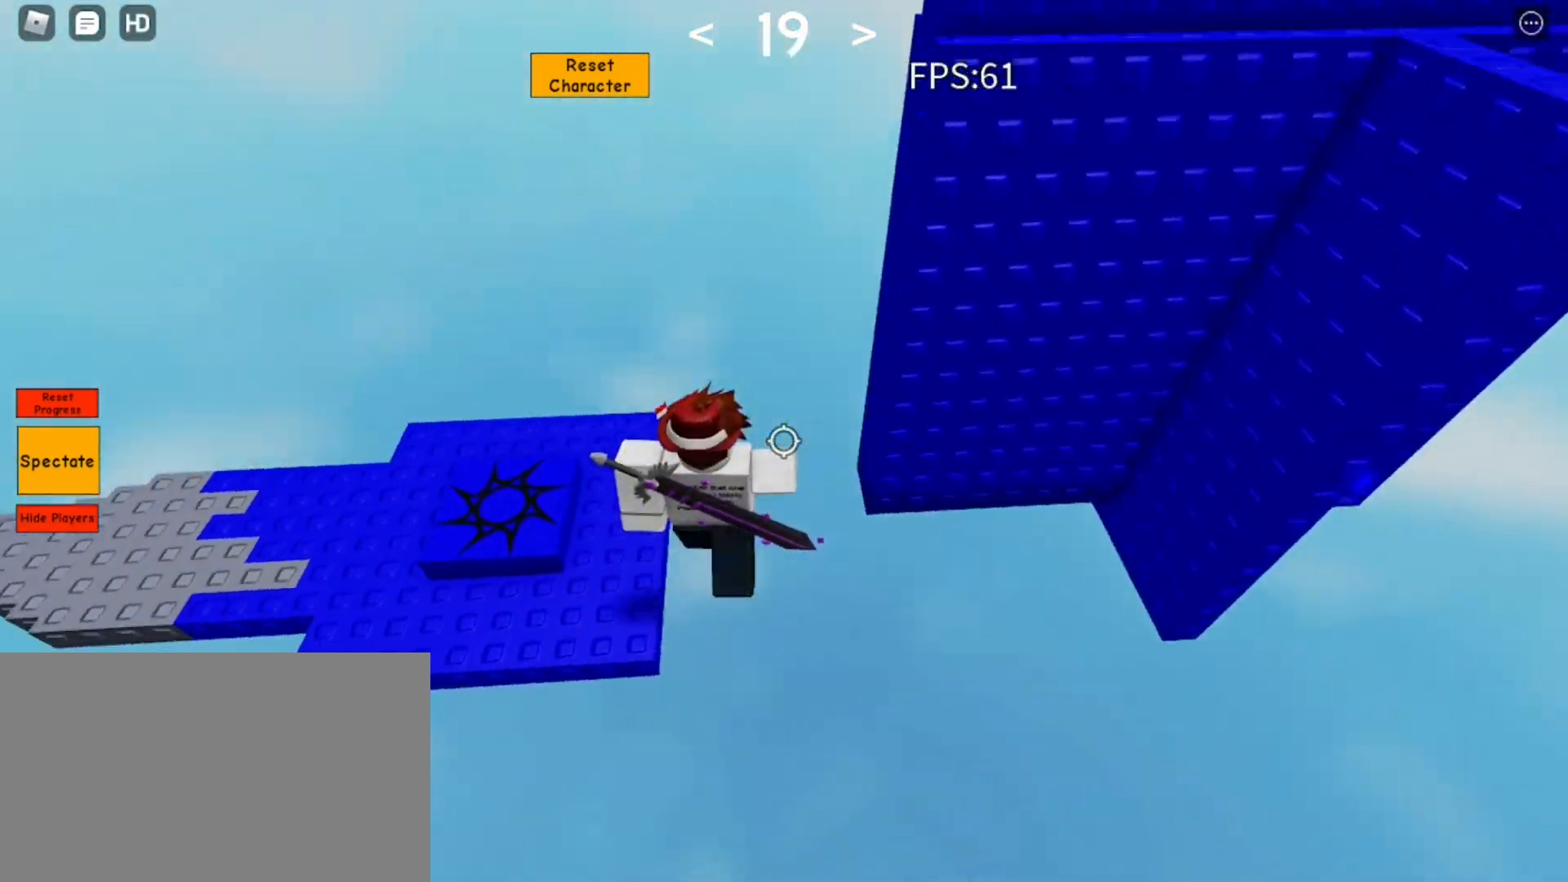
{"keys": ["d", "space", "w"], "mouse": [], "events": [[267, "w", "down"], [400, "d", "up"], [500, "d", "down"]]}